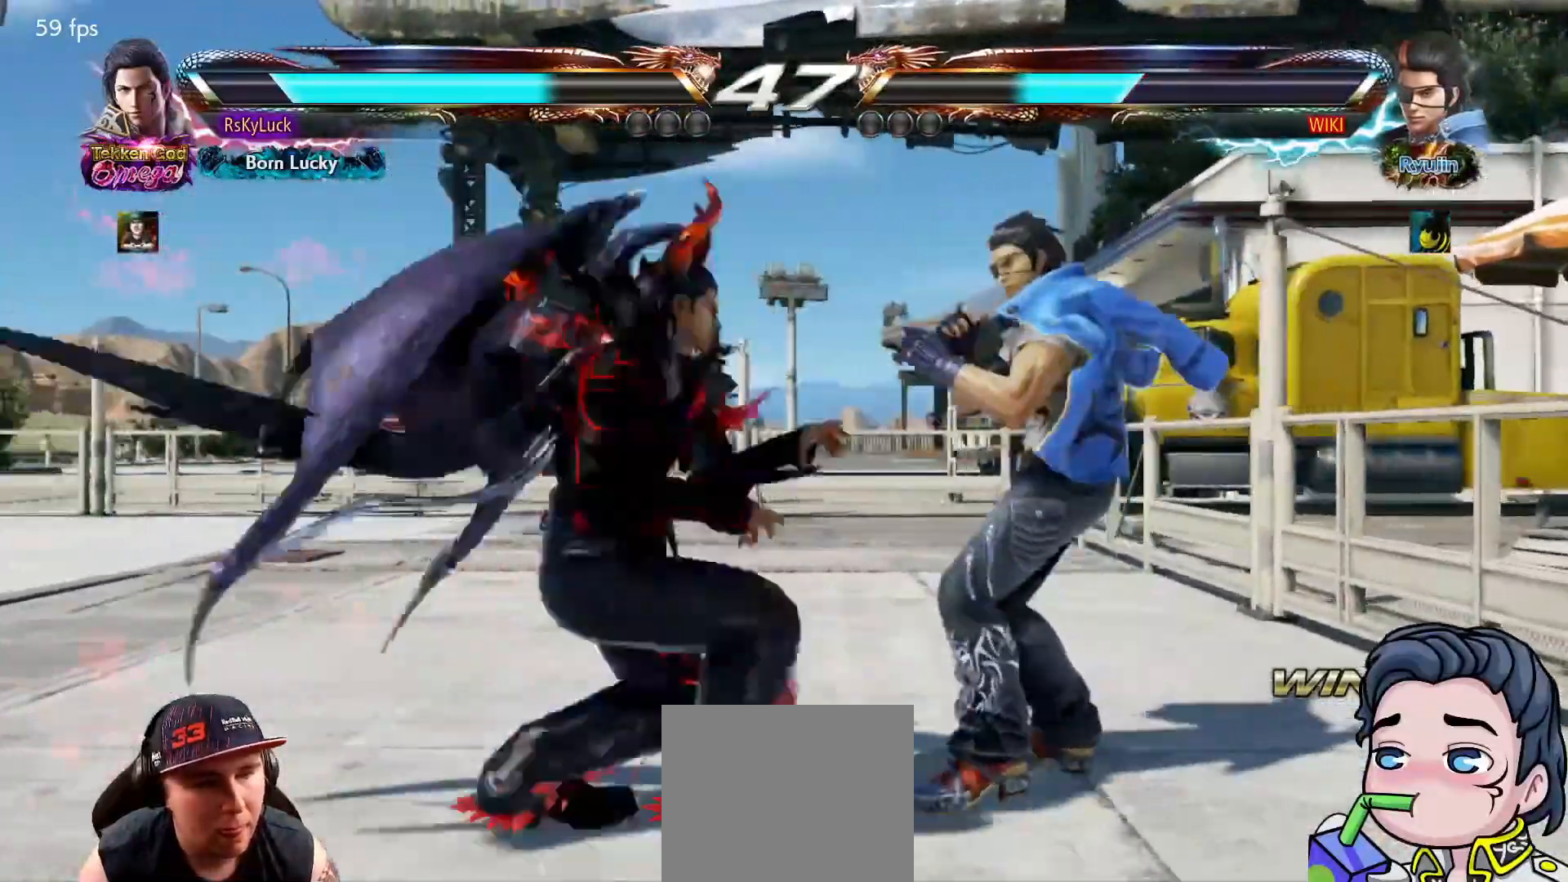
Gameplay with a controller (PlayStation layout); each line is a JSON object with the inputs held at the frame after it. "events" lists button and stick changes between this image and that frame as [ms after this image, input, new state], when the widget could be followed in between. Not read: left_stick.
{"buttons": [], "right_stick": "center", "events": [[83, "CROSS", "up"], [283, "DPAD_DOWN", "up"], [333, "DPAD_RIGHT", "up"], [417, "DPAD_UP", "down"], [500, "DPAD_UP", "up"]]}
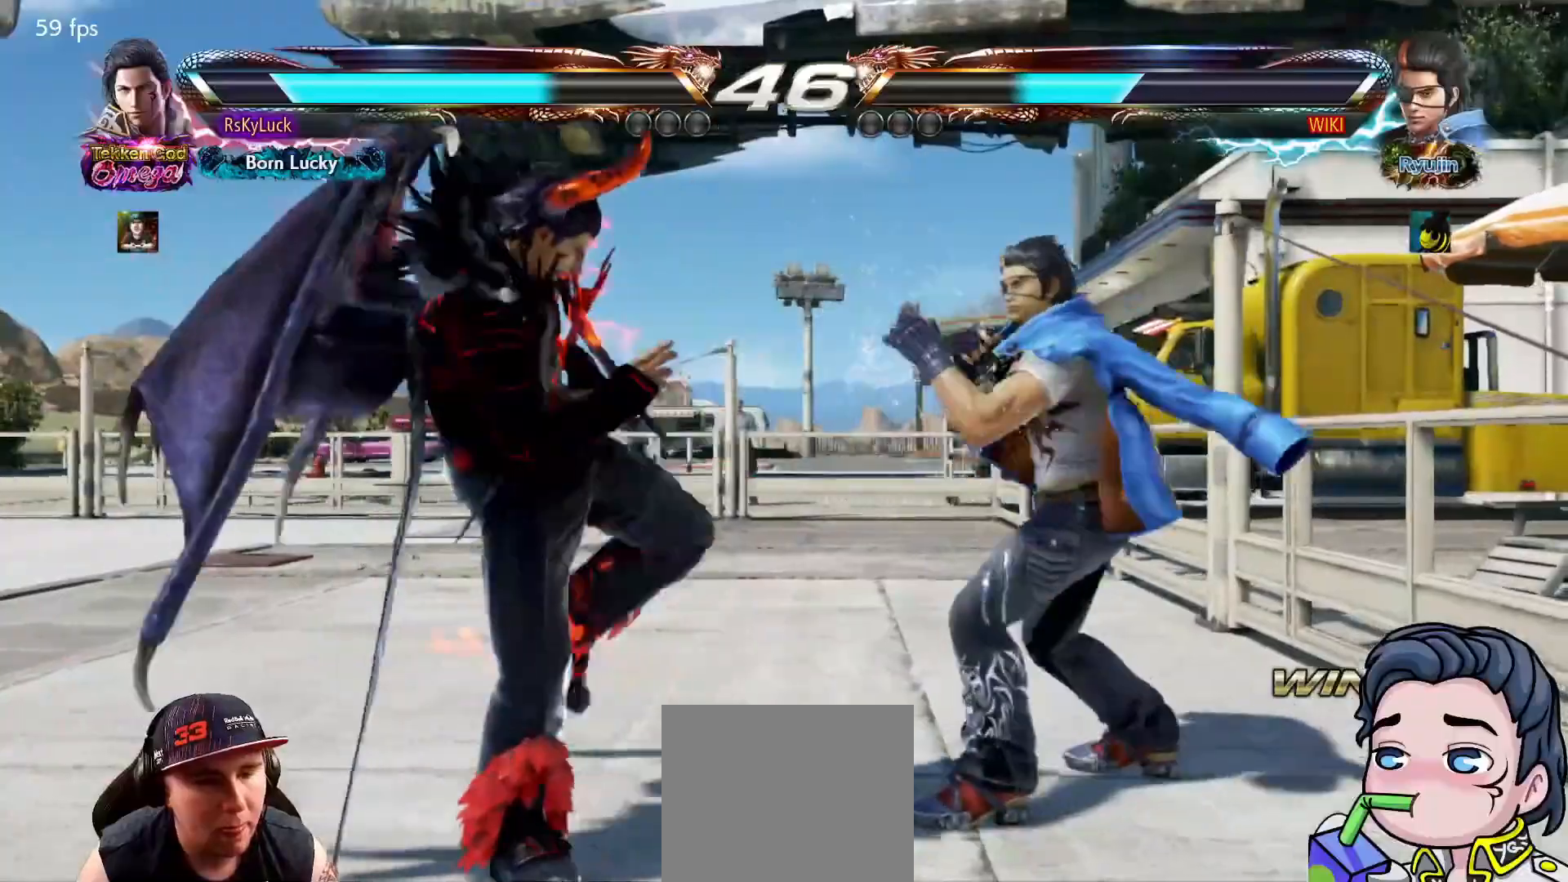
{"buttons": [], "right_stick": "center", "events": [[250, "SQUARE", "down"], [383, "SQUARE", "up"]]}
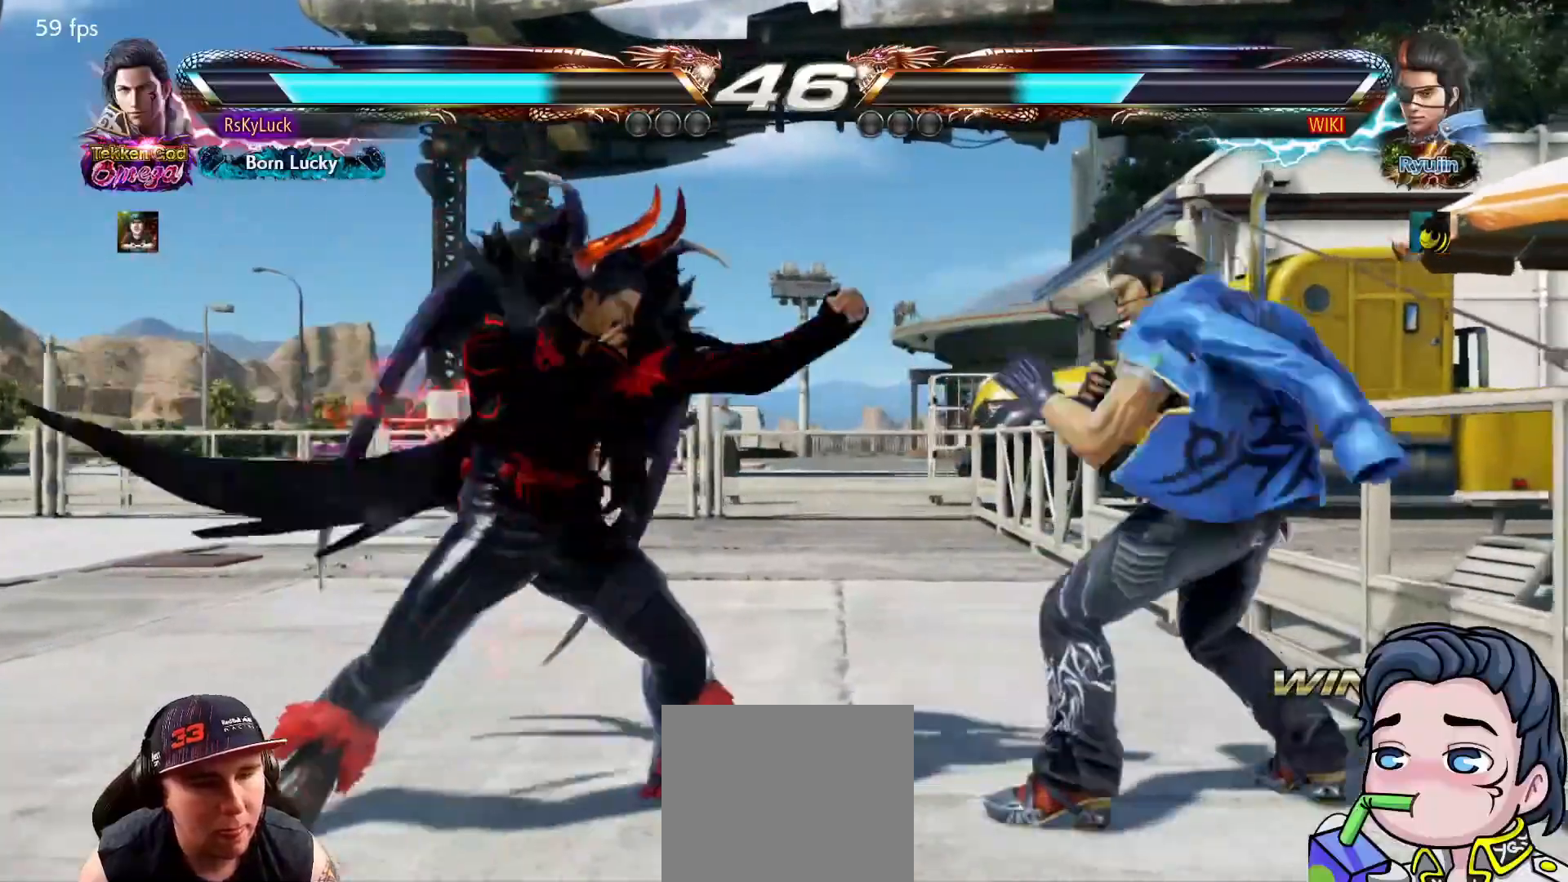
{"buttons": ["DPAD_LEFT"], "right_stick": "center", "events": [[150, "SQUARE", "down"], [300, "SQUARE", "up"], [450, "DPAD_LEFT", "down"]]}
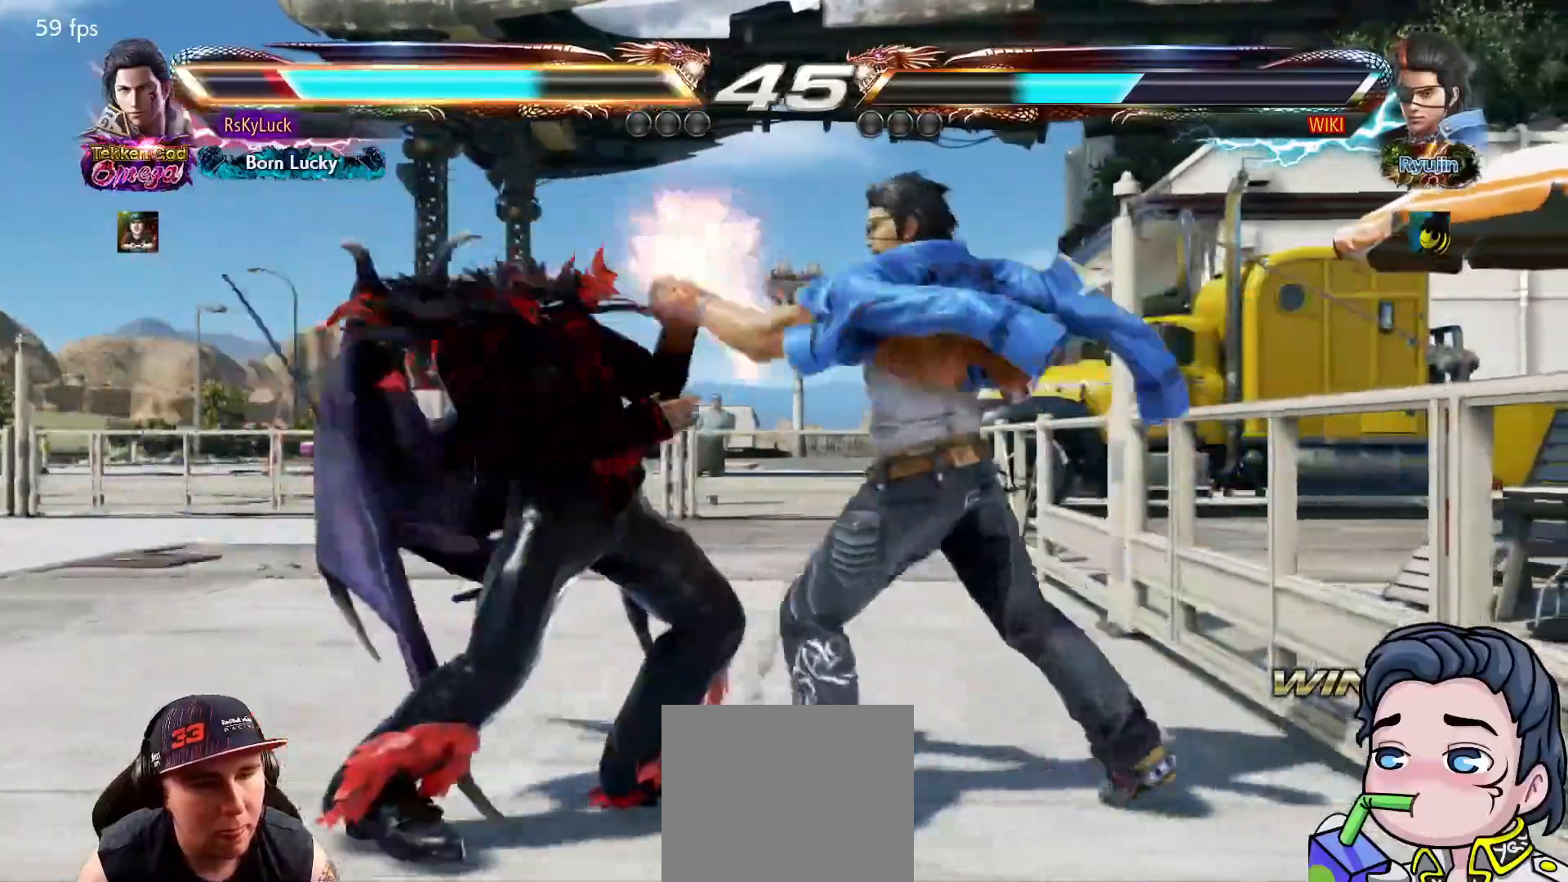
{"buttons": ["DPAD_LEFT"], "right_stick": "center", "events": [[33, "DPAD_LEFT", "up"], [100, "DPAD_LEFT", "down"], [217, "DPAD_LEFT", "up"], [283, "DPAD_LEFT", "down"]]}
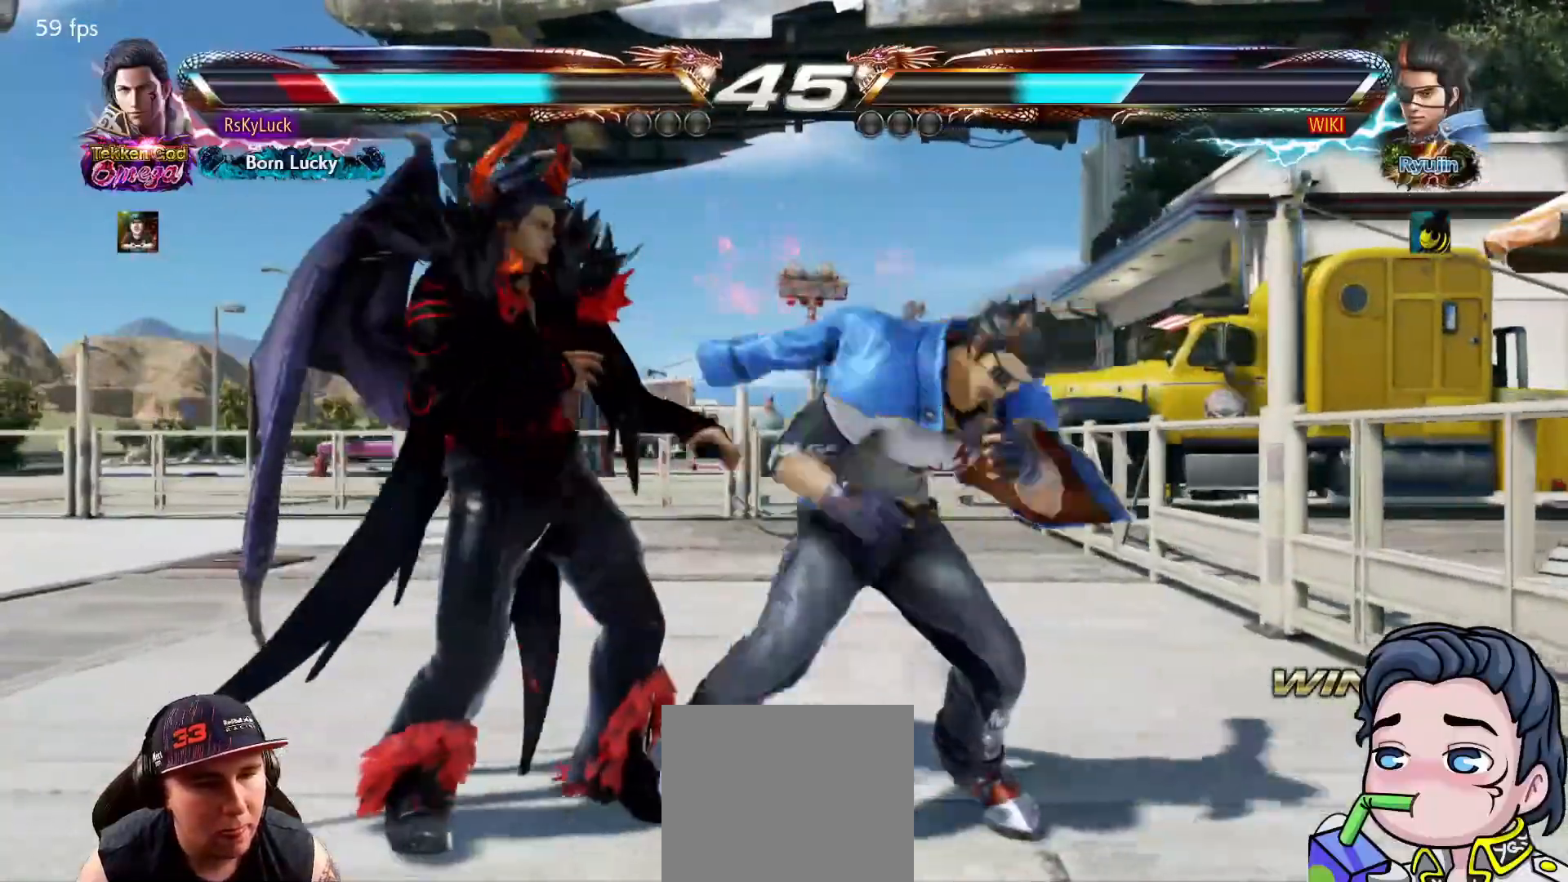
{"buttons": [], "right_stick": "center", "events": [[50, "DPAD_LEFT", "up"], [117, "DPAD_LEFT", "down"], [233, "DPAD_LEFT", "up"], [400, "SQUARE", "down"], [500, "SQUARE", "up"]]}
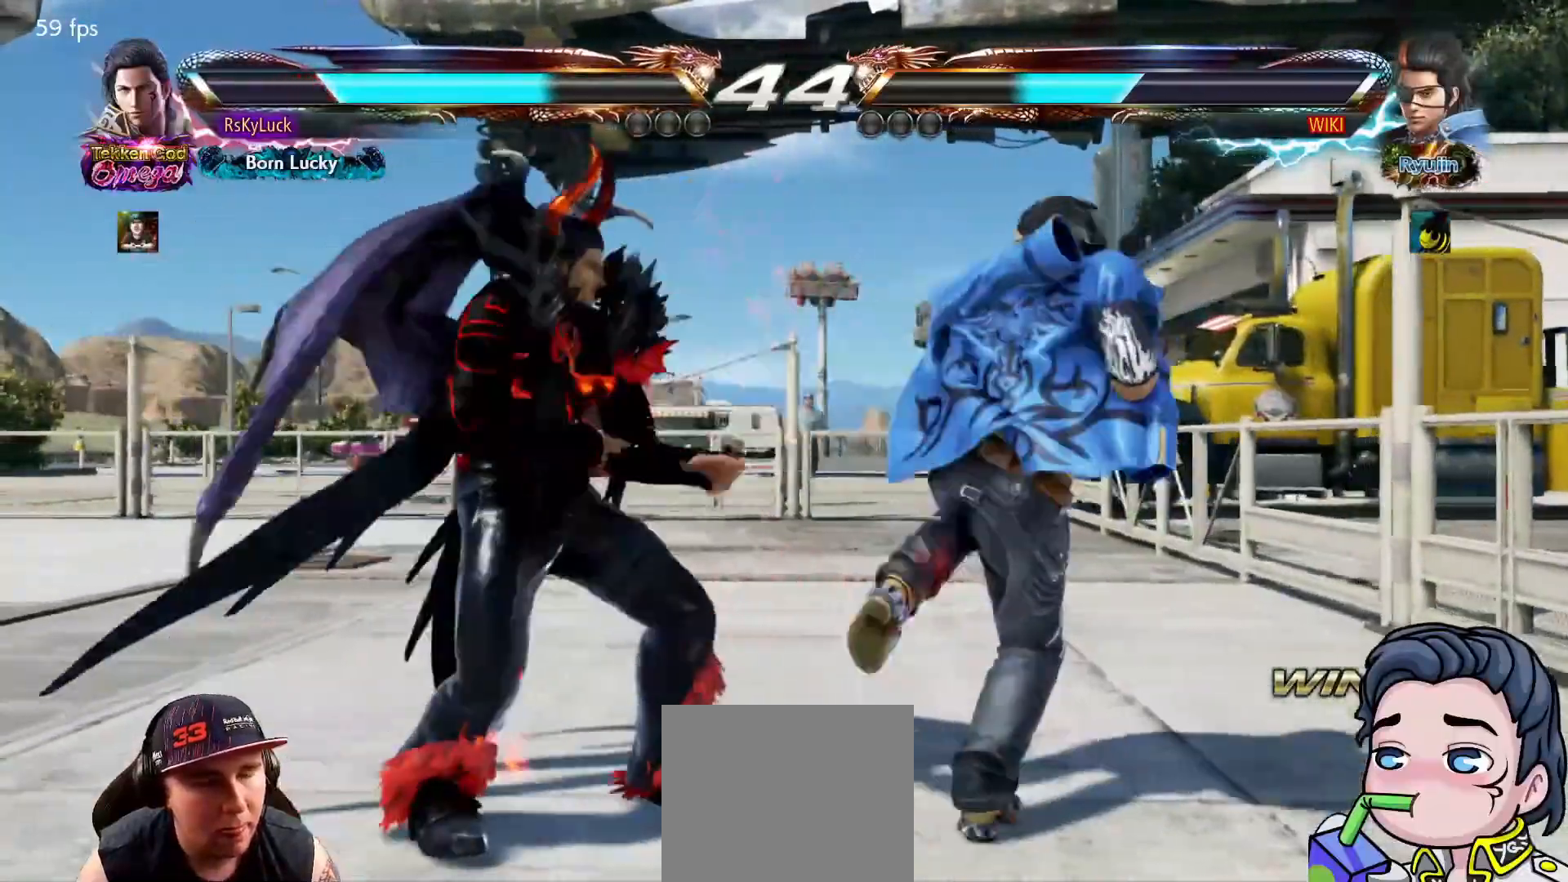
{"buttons": [], "right_stick": "center", "events": [[50, "TRIANGLE", "down"], [150, "TRIANGLE", "up"], [200, "TRIANGLE", "down"], [350, "TRIANGLE", "up"]]}
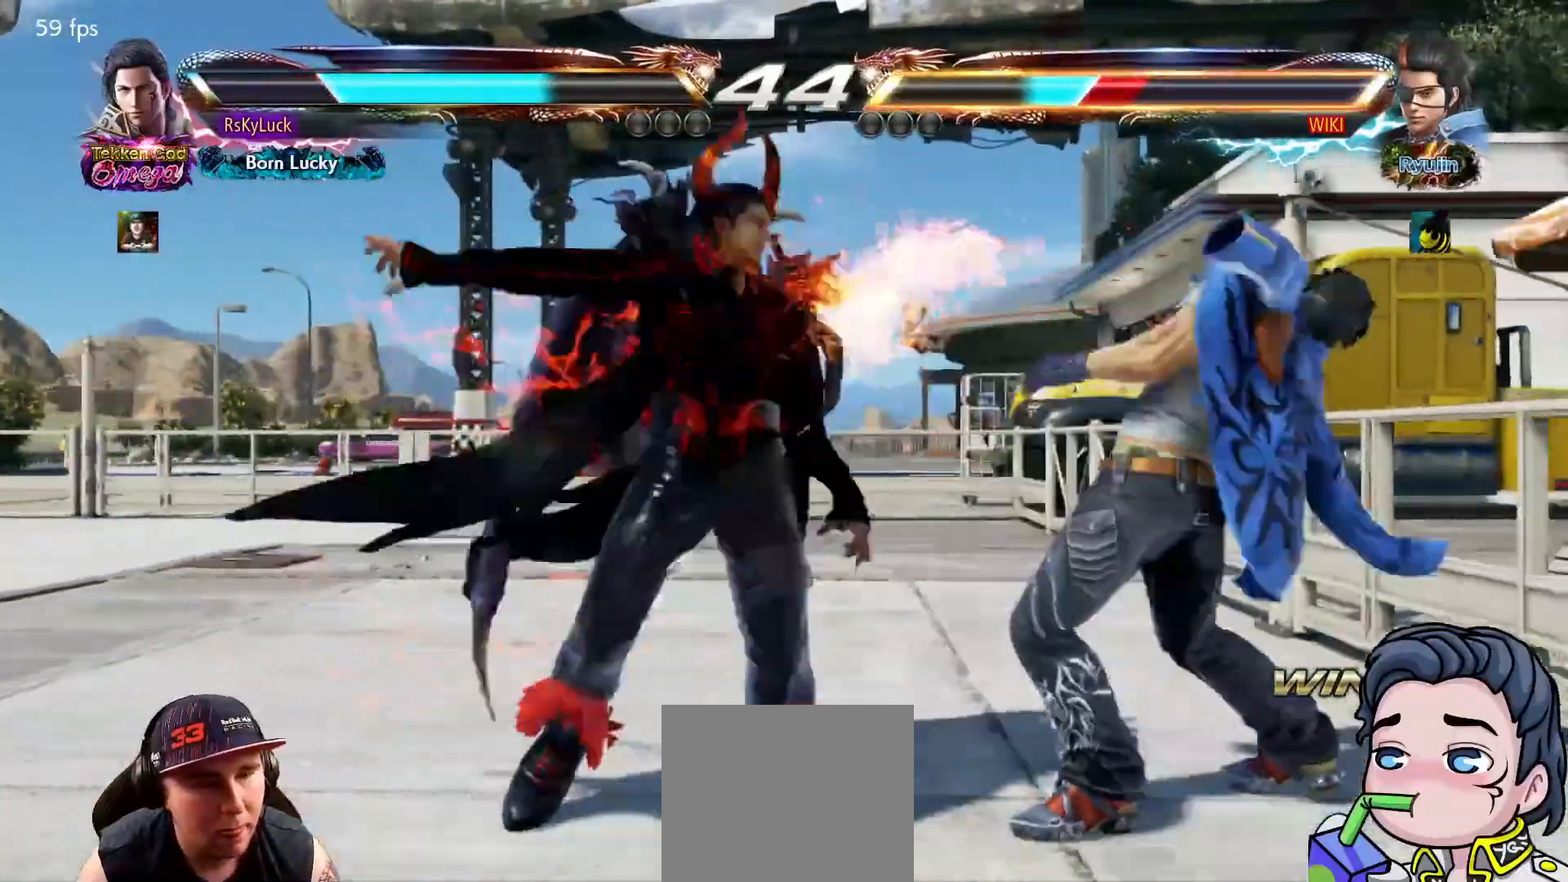
{"buttons": ["DPAD_DOWN", "DPAD_RIGHT"], "right_stick": "center", "events": [[67, "DPAD_DOWN", "down"], [67, "DPAD_RIGHT", "down"], [100, "CROSS", "down"], [267, "CROSS", "up"]]}
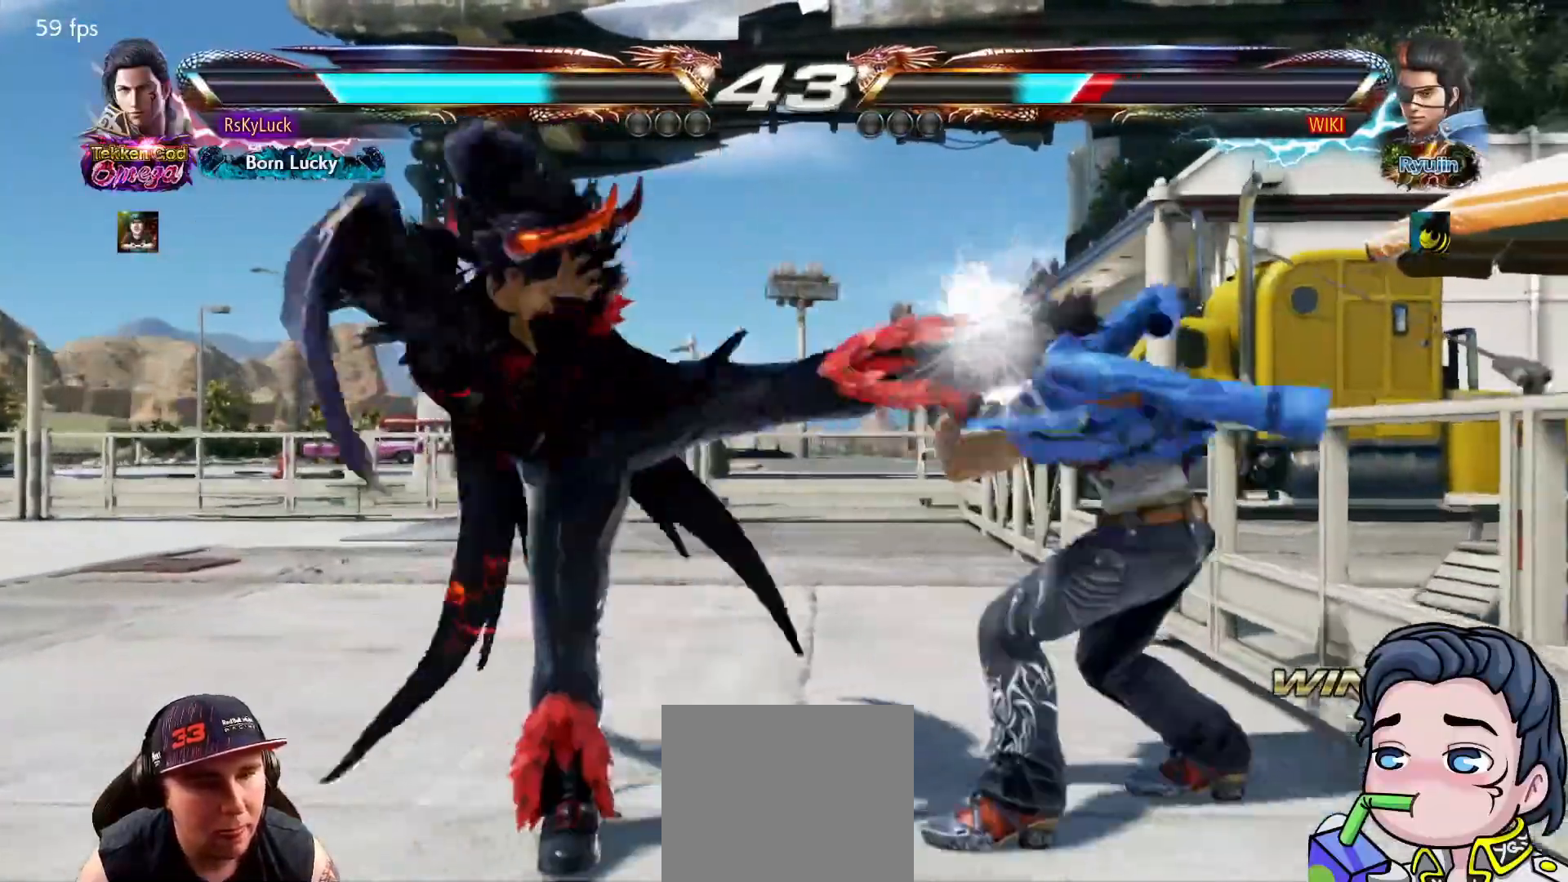
{"buttons": ["DPAD_LEFT"], "right_stick": "center", "events": [[17, "DPAD_RIGHT", "up"], [33, "DPAD_DOWN", "up"], [150, "DPAD_LEFT", "down"], [233, "DPAD_LEFT", "up"], [300, "DPAD_LEFT", "down"]]}
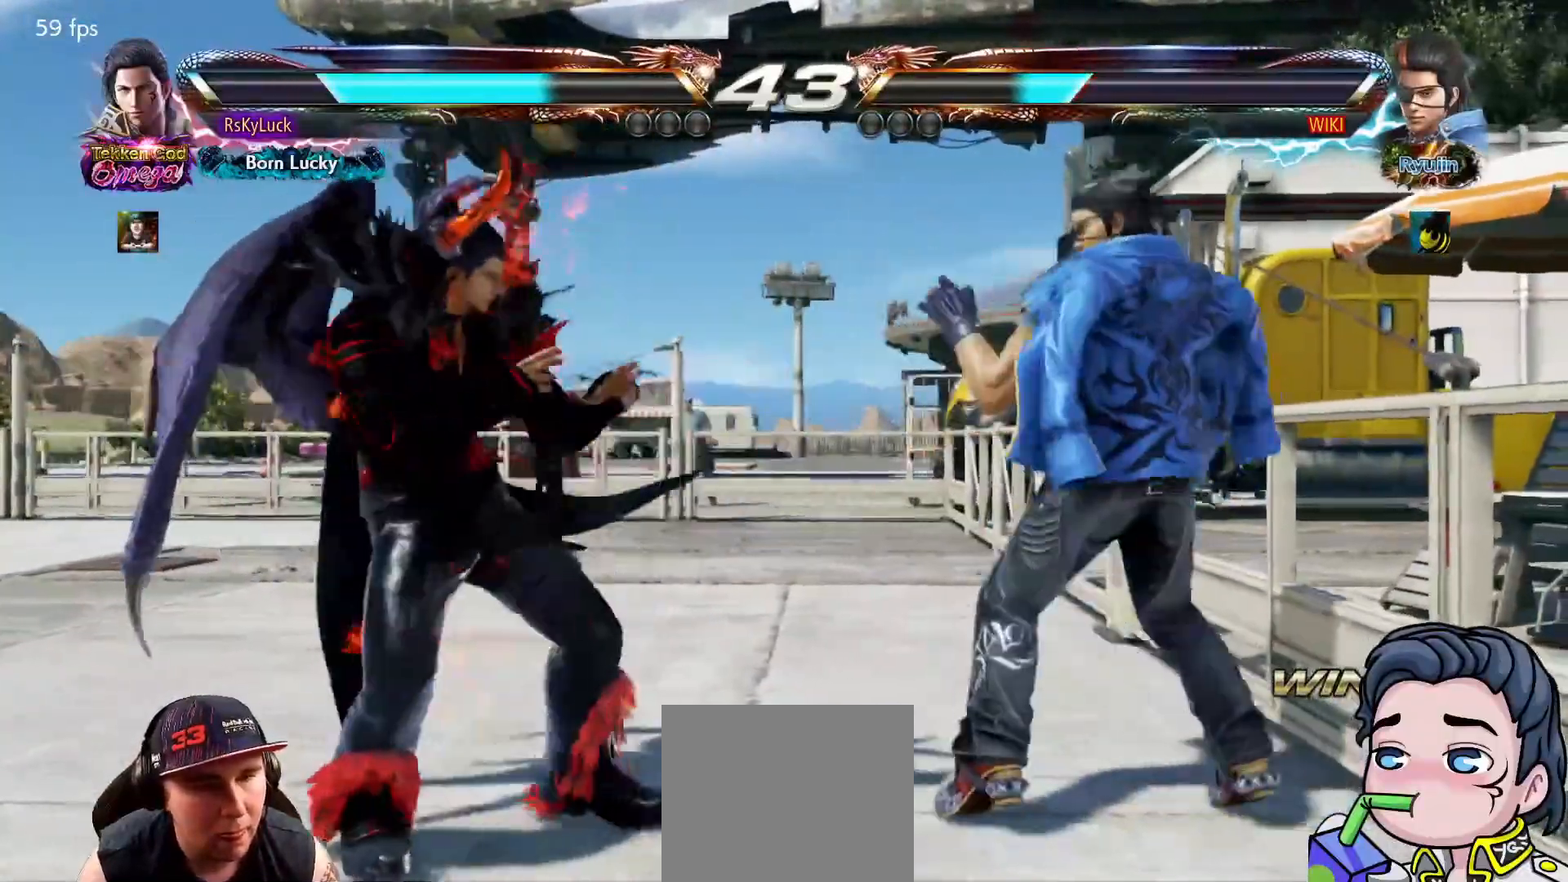
{"buttons": ["SQUARE"], "right_stick": "center", "events": [[100, "SQUARE", "down"], [217, "SQUARE", "up"], [267, "SQUARE", "down"], [367, "SQUARE", "up"], [400, "DPAD_LEFT", "up"], [417, "SQUARE", "down"]]}
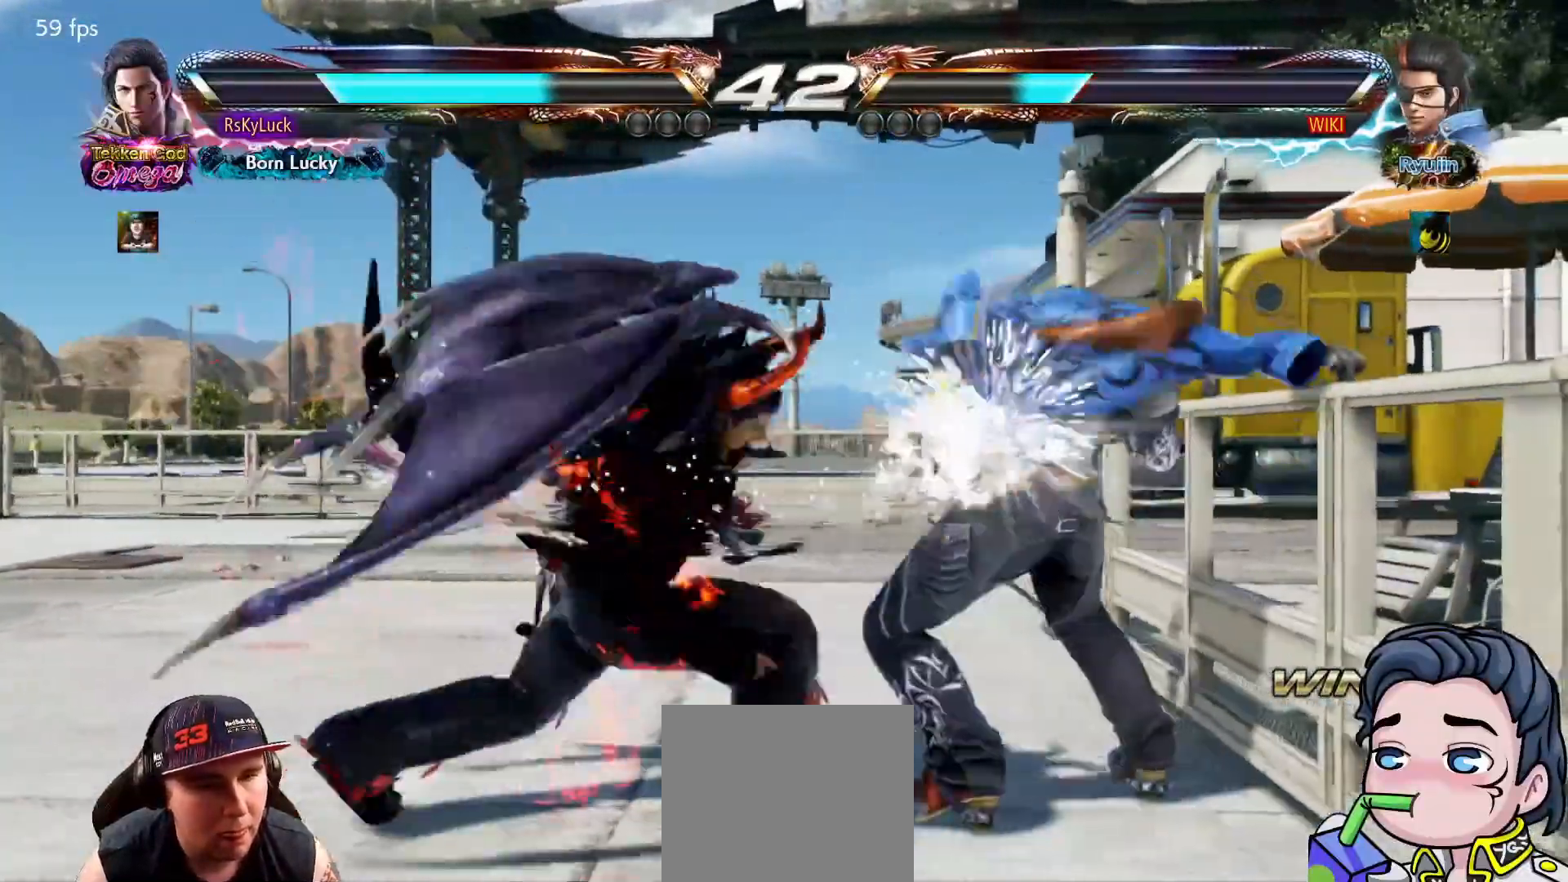
{"buttons": [], "right_stick": "center", "events": [[50, "SQUARE", "up"], [300, "DPAD_LEFT", "down"], [433, "DPAD_LEFT", "up"]]}
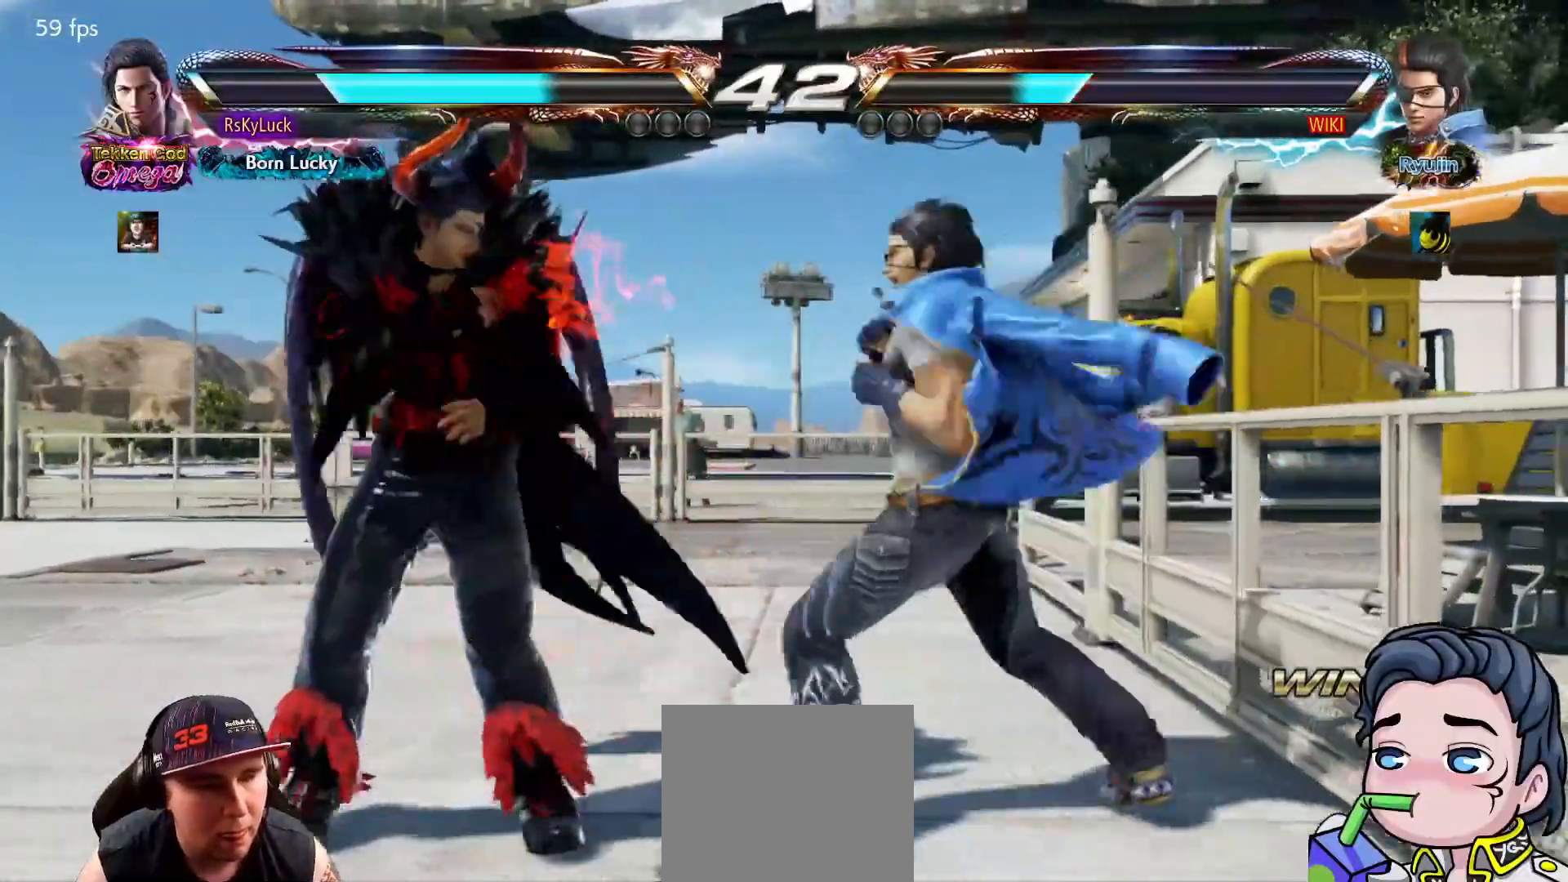
{"buttons": ["DPAD_LEFT"], "right_stick": "center", "events": [[383, "DPAD_LEFT", "down"]]}
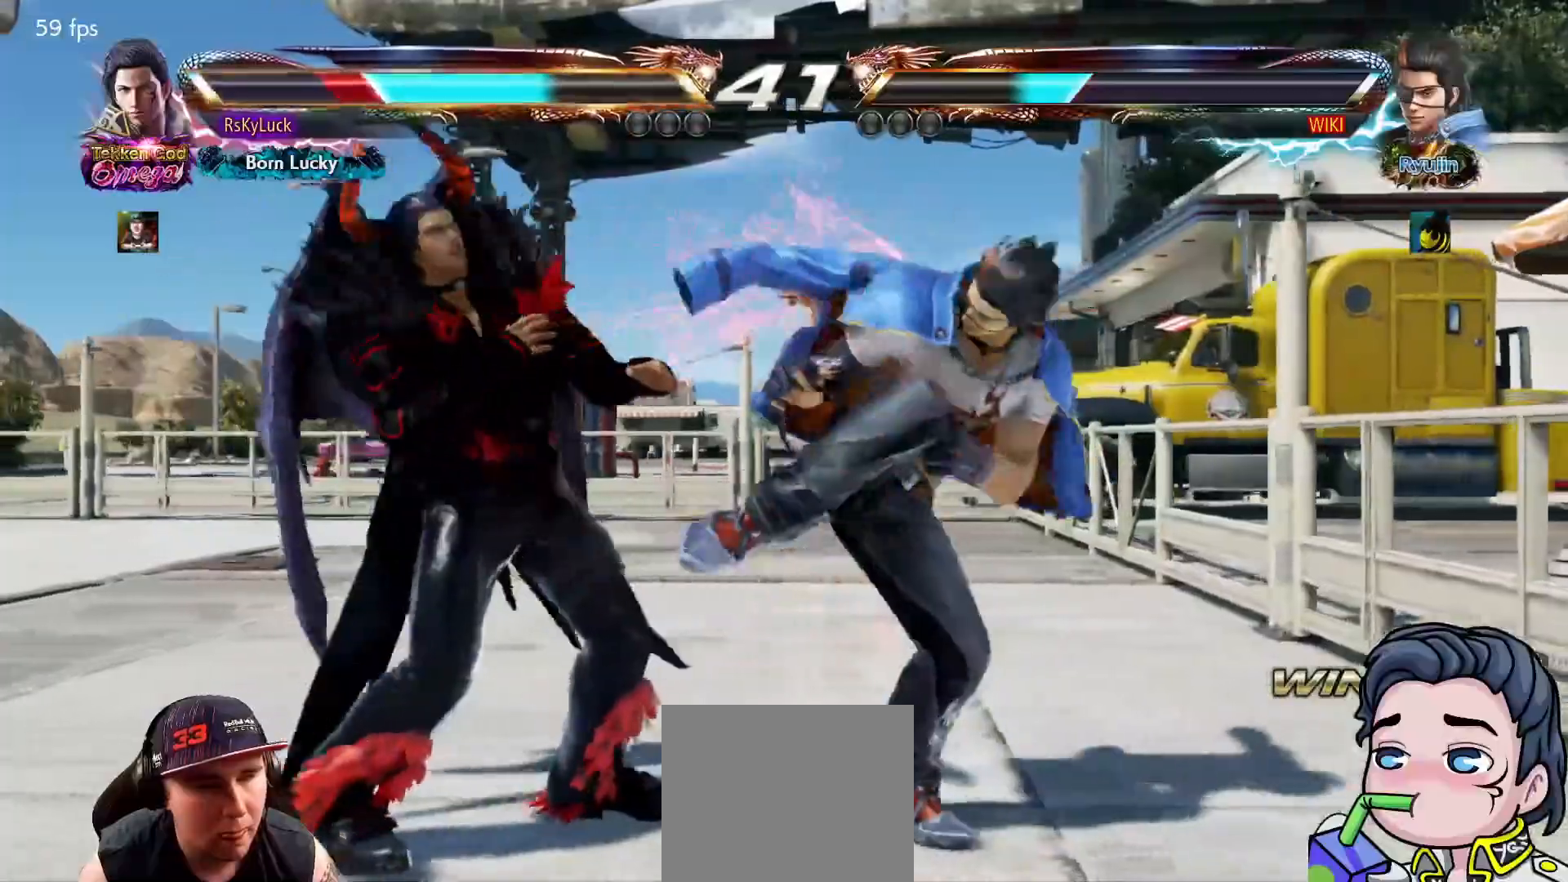
{"buttons": ["DPAD_LEFT"], "right_stick": "center", "events": [[317, "DPAD_LEFT", "up"], [483, "DPAD_LEFT", "down"]]}
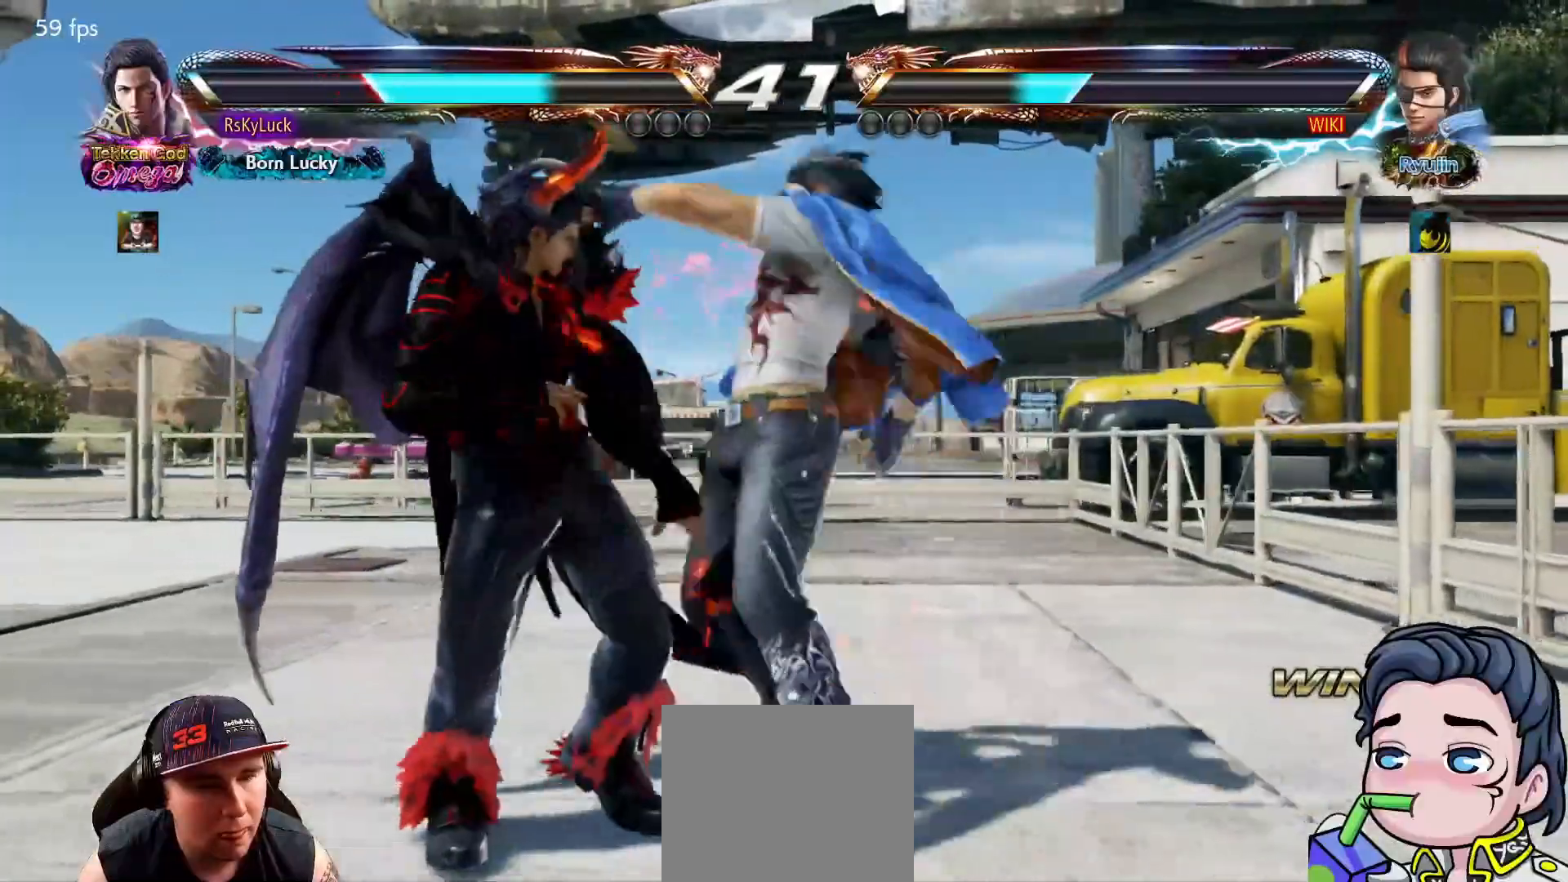
{"buttons": ["DPAD_LEFT"], "right_stick": "center", "events": [[133, "DPAD_LEFT", "up"], [183, "DPAD_DOWN", "down"], [183, "DPAD_LEFT", "down"], [467, "DPAD_DOWN", "up"]]}
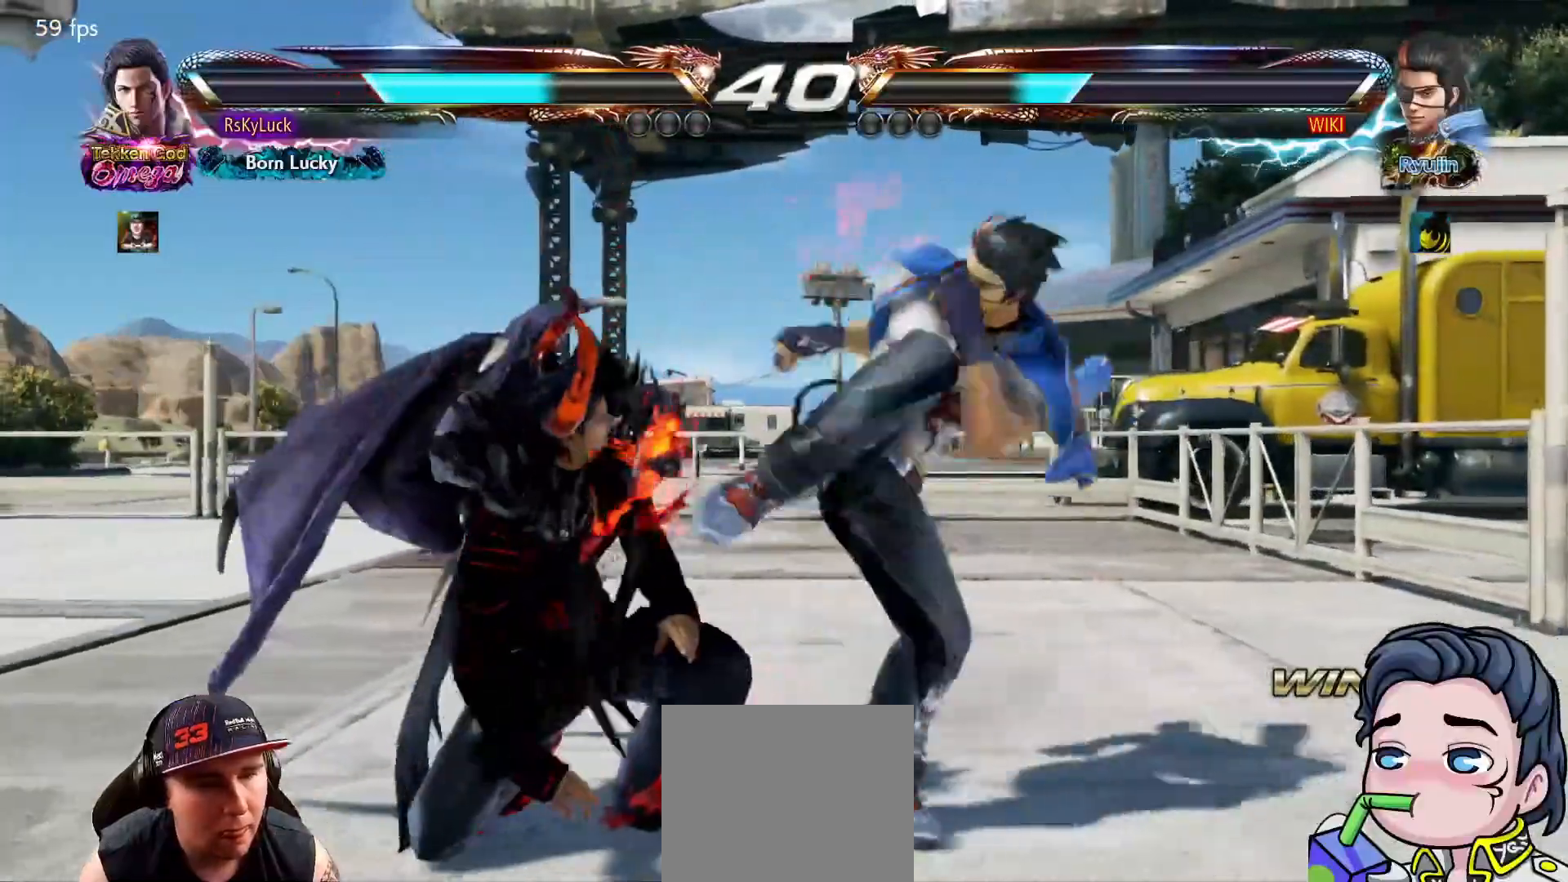
{"buttons": [], "right_stick": "center", "events": [[133, "DPAD_LEFT", "up"], [200, "DPAD_LEFT", "down"], [300, "DPAD_LEFT", "up"], [367, "DPAD_LEFT", "down"], [417, "DPAD_LEFT", "up"]]}
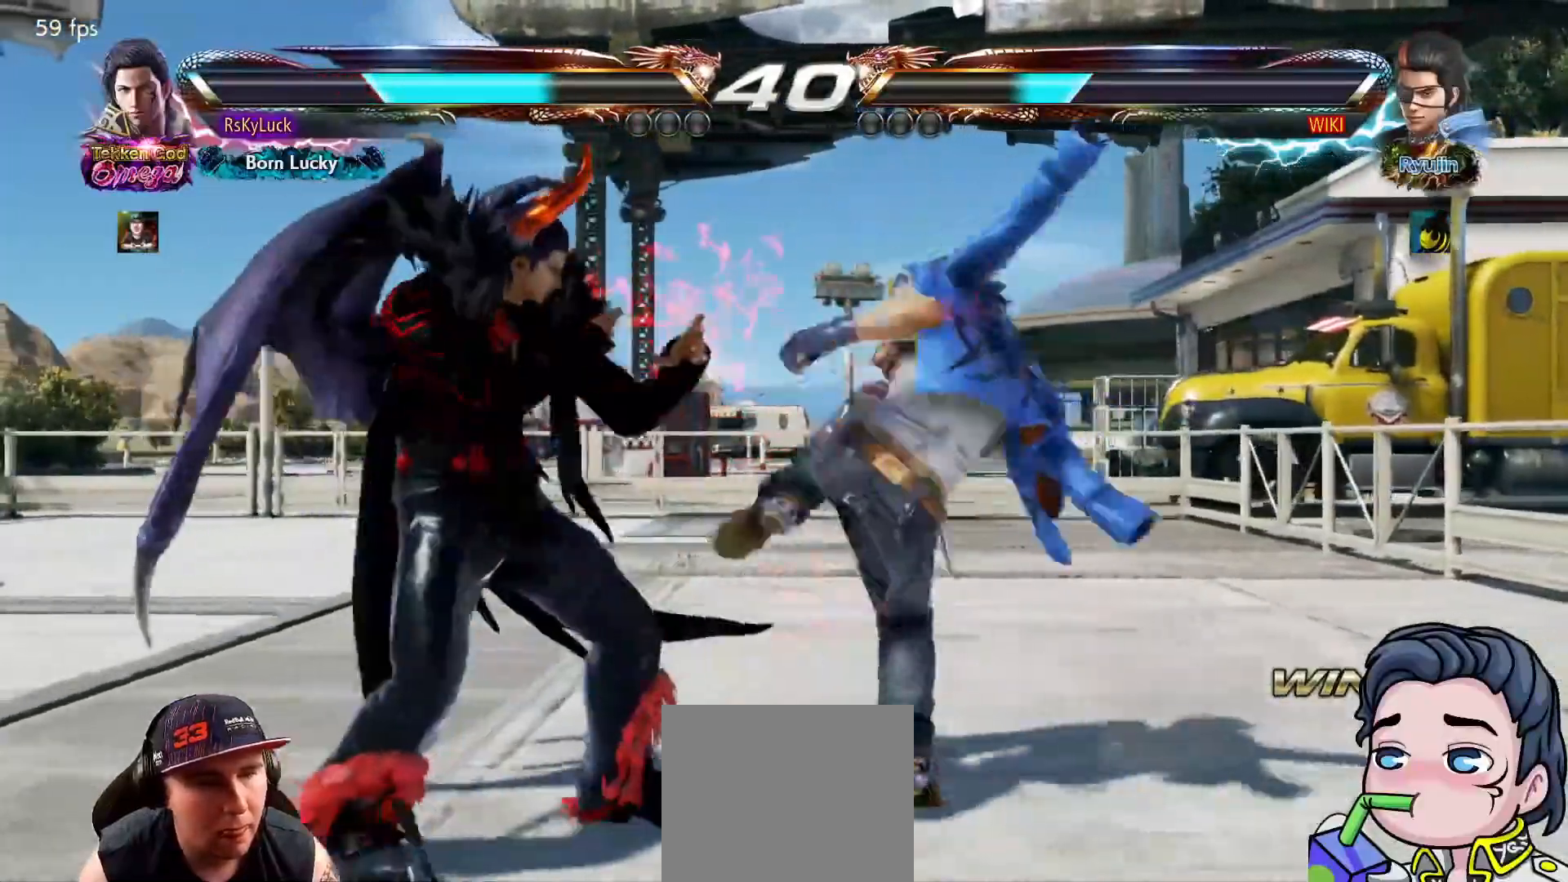
{"buttons": ["DPAD_DOWN"], "right_stick": "center", "events": [[100, "DPAD_DOWN", "down"], [150, "DPAD_DOWN", "up"], [250, "DPAD_DOWN", "down"]]}
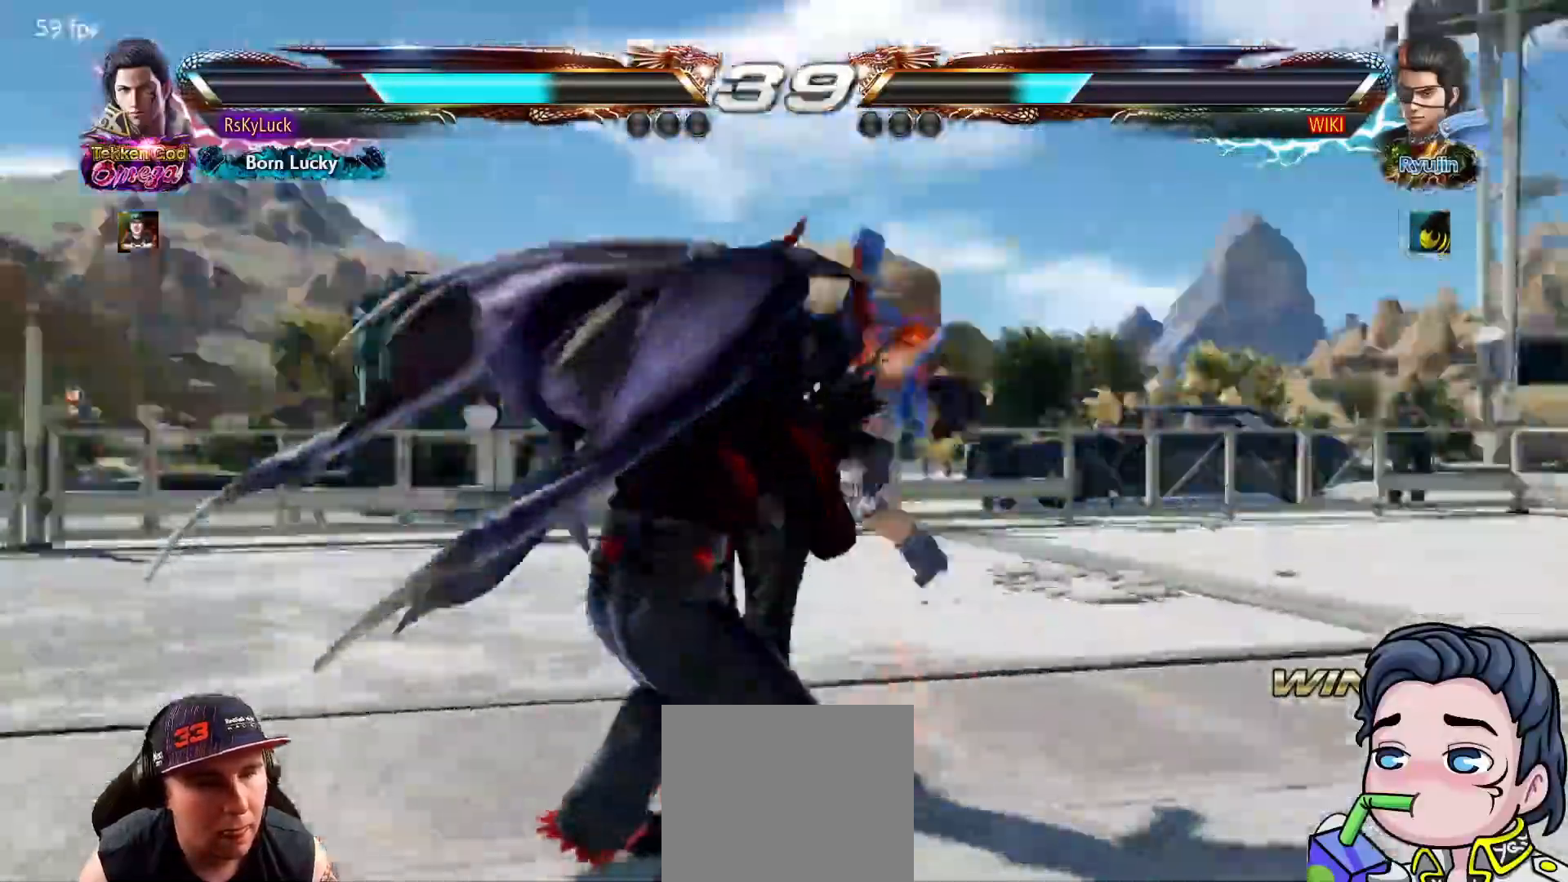
{"buttons": [], "right_stick": "center", "events": [[133, "DPAD_DOWN", "up"], [183, "DPAD_RIGHT", "down"], [183, "DPAD_UP", "down"], [217, "CIRCLE", "down"], [333, "DPAD_RIGHT", "up"], [350, "DPAD_UP", "up"], [467, "CIRCLE", "up"]]}
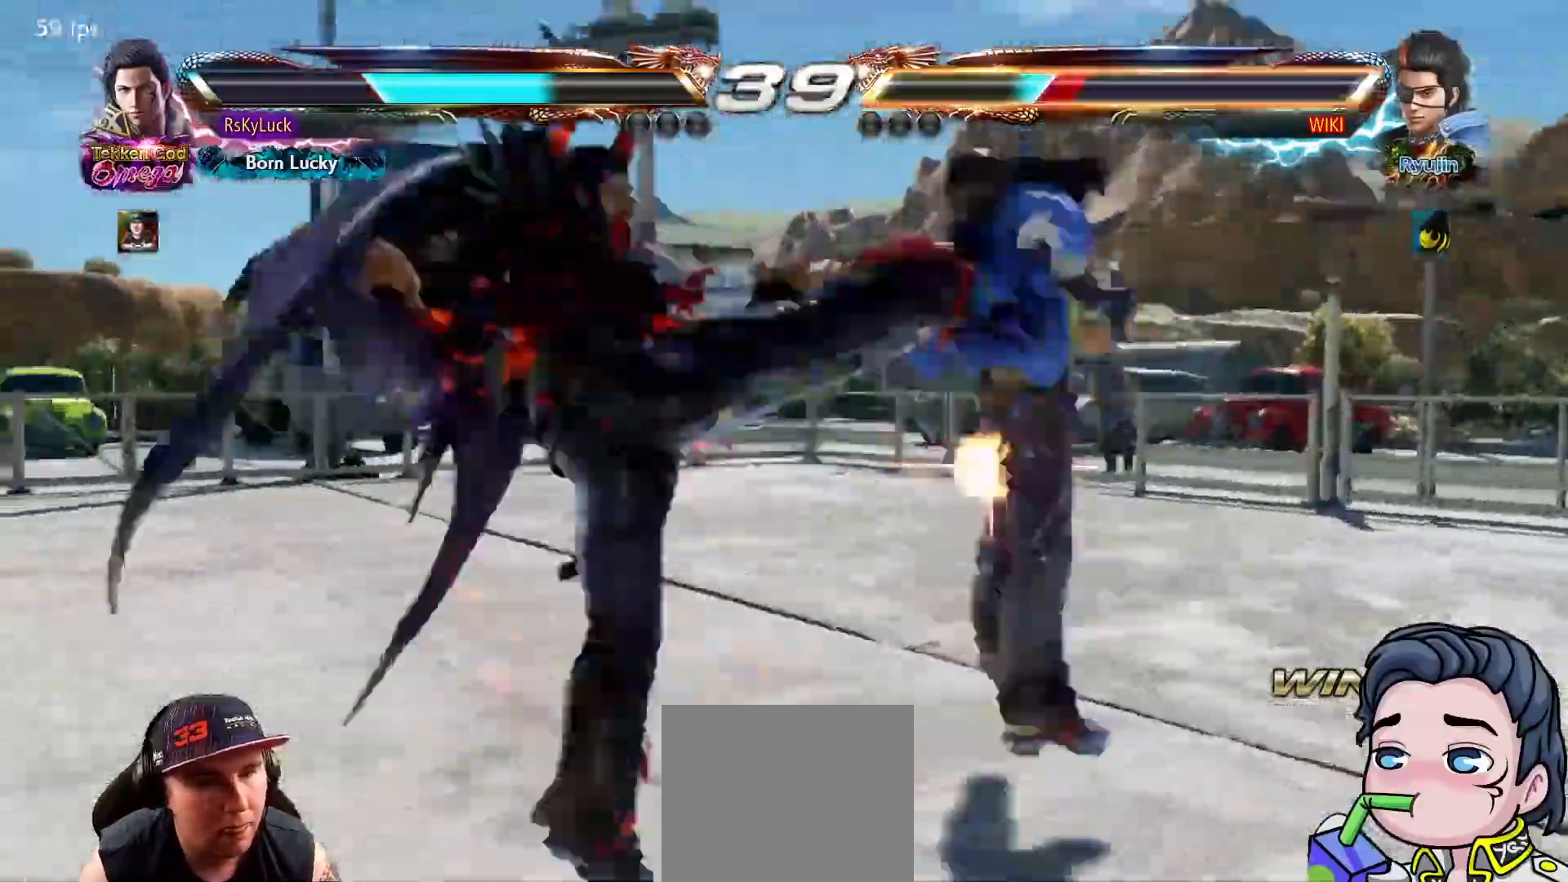
{"buttons": ["DPAD_RIGHT"], "right_stick": "center", "events": [[17, "DPAD_RIGHT", "down"], [183, "CROSS", "down"], [467, "CROSS", "up"]]}
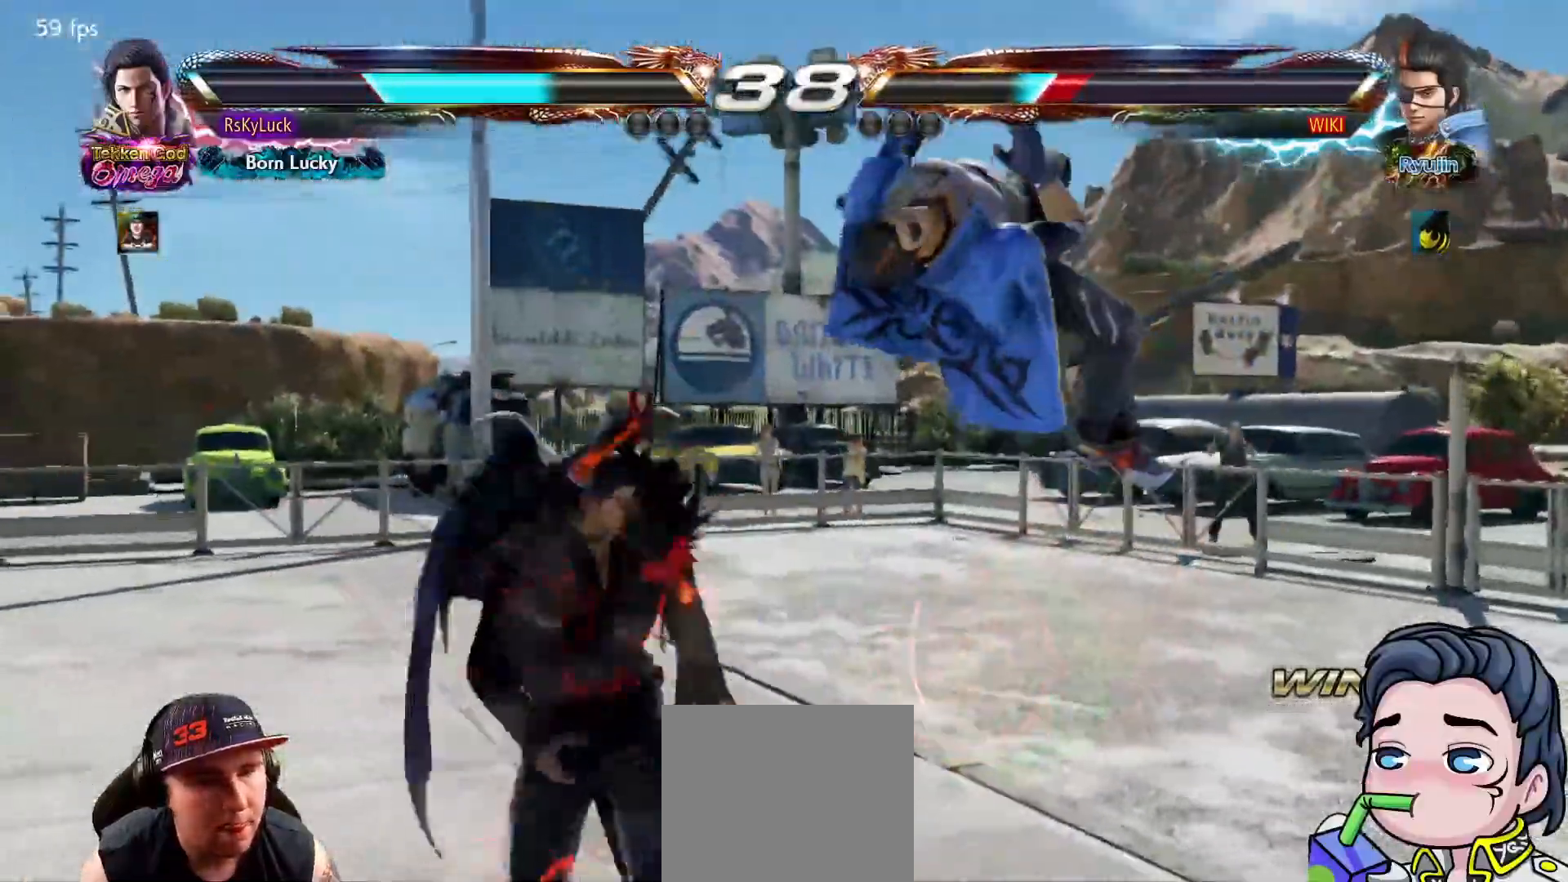
{"buttons": ["CROSS"], "right_stick": "center", "events": [[17, "CROSS", "down"], [233, "DPAD_RIGHT", "up"]]}
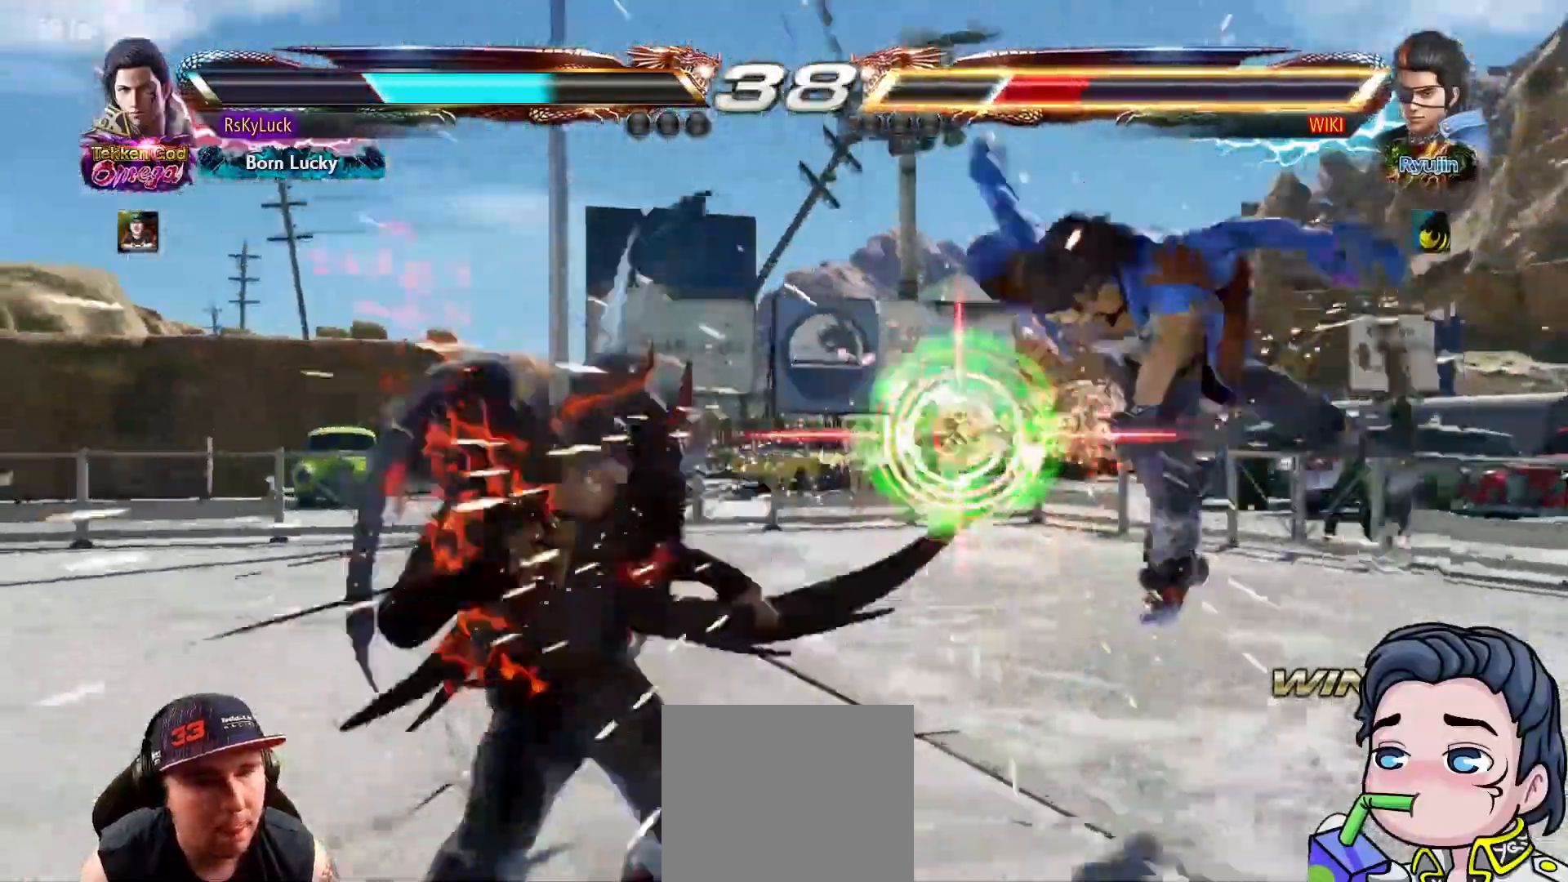
{"buttons": ["R1", "DPAD_UP", "DPAD_RIGHT"], "right_stick": "center", "events": [[117, "DPAD_RIGHT", "down"], [183, "CROSS", "up"], [200, "DPAD_RIGHT", "up"], [267, "DPAD_RIGHT", "down"], [367, "DPAD_RIGHT", "up"], [433, "DPAD_RIGHT", "down"], [433, "DPAD_UP", "down"], [500, "R1", "down"]]}
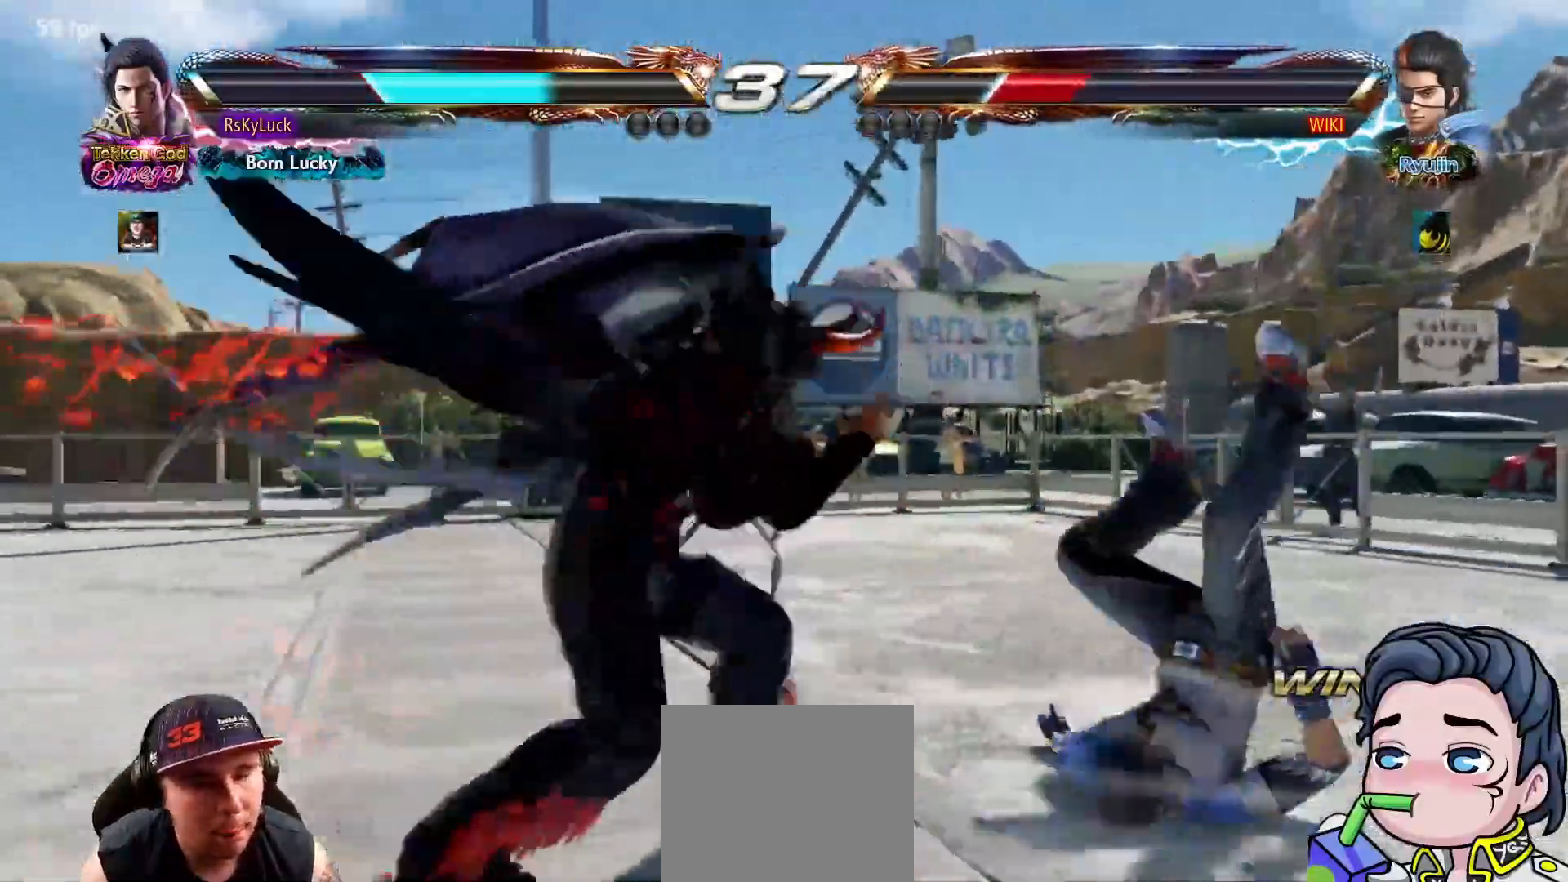
{"buttons": [], "right_stick": "center", "events": [[100, "DPAD_RIGHT", "up"], [100, "DPAD_UP", "up"], [100, "R1", "up"]]}
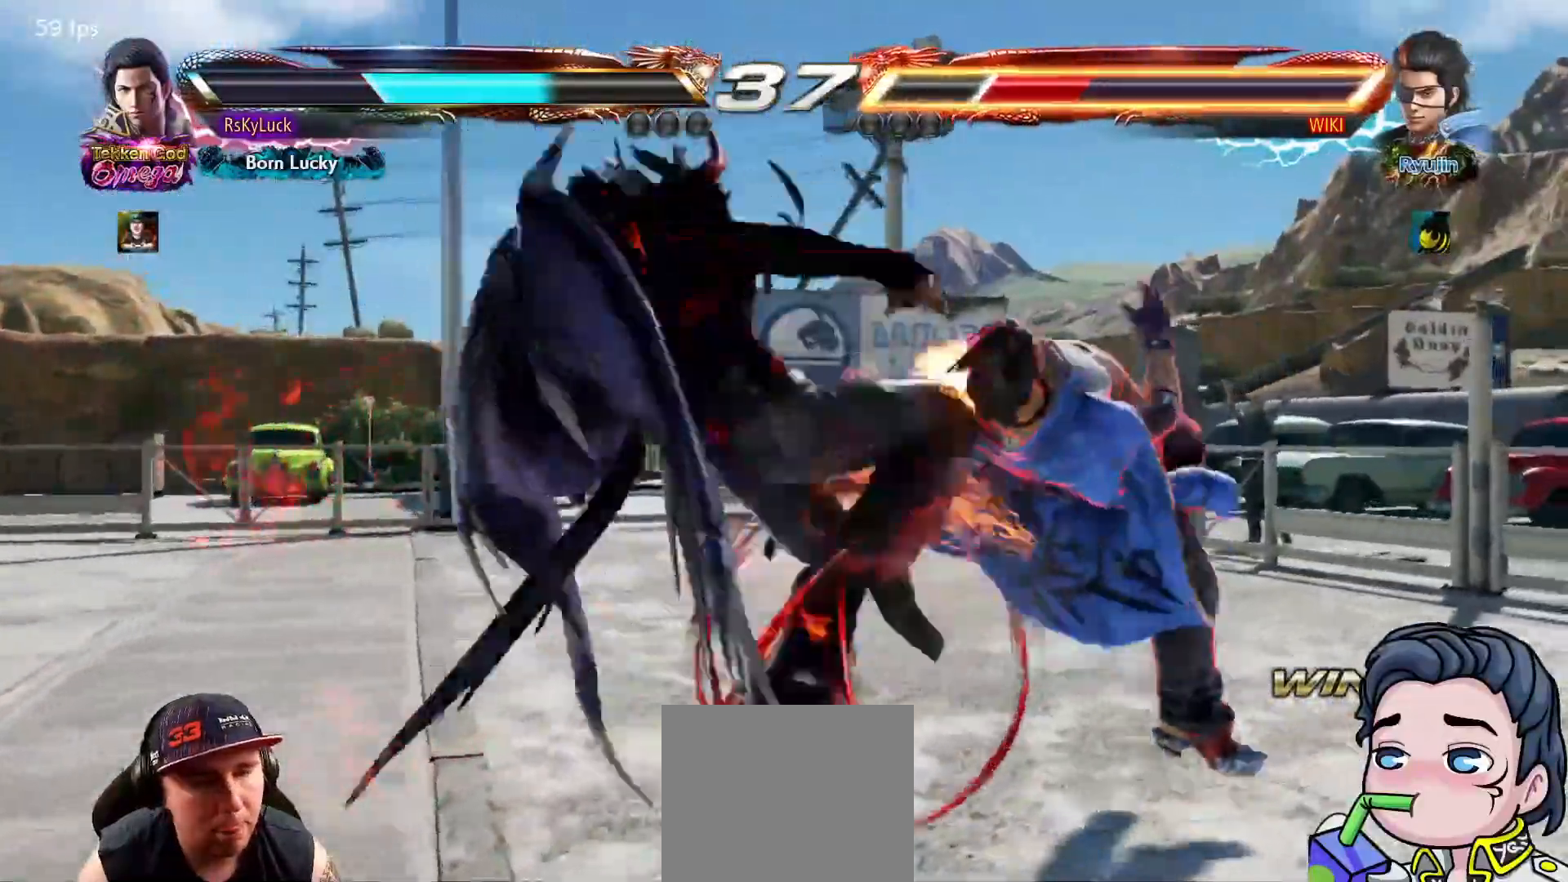
{"buttons": ["SQUARE"], "right_stick": "center", "events": [[417, "SQUARE", "down"]]}
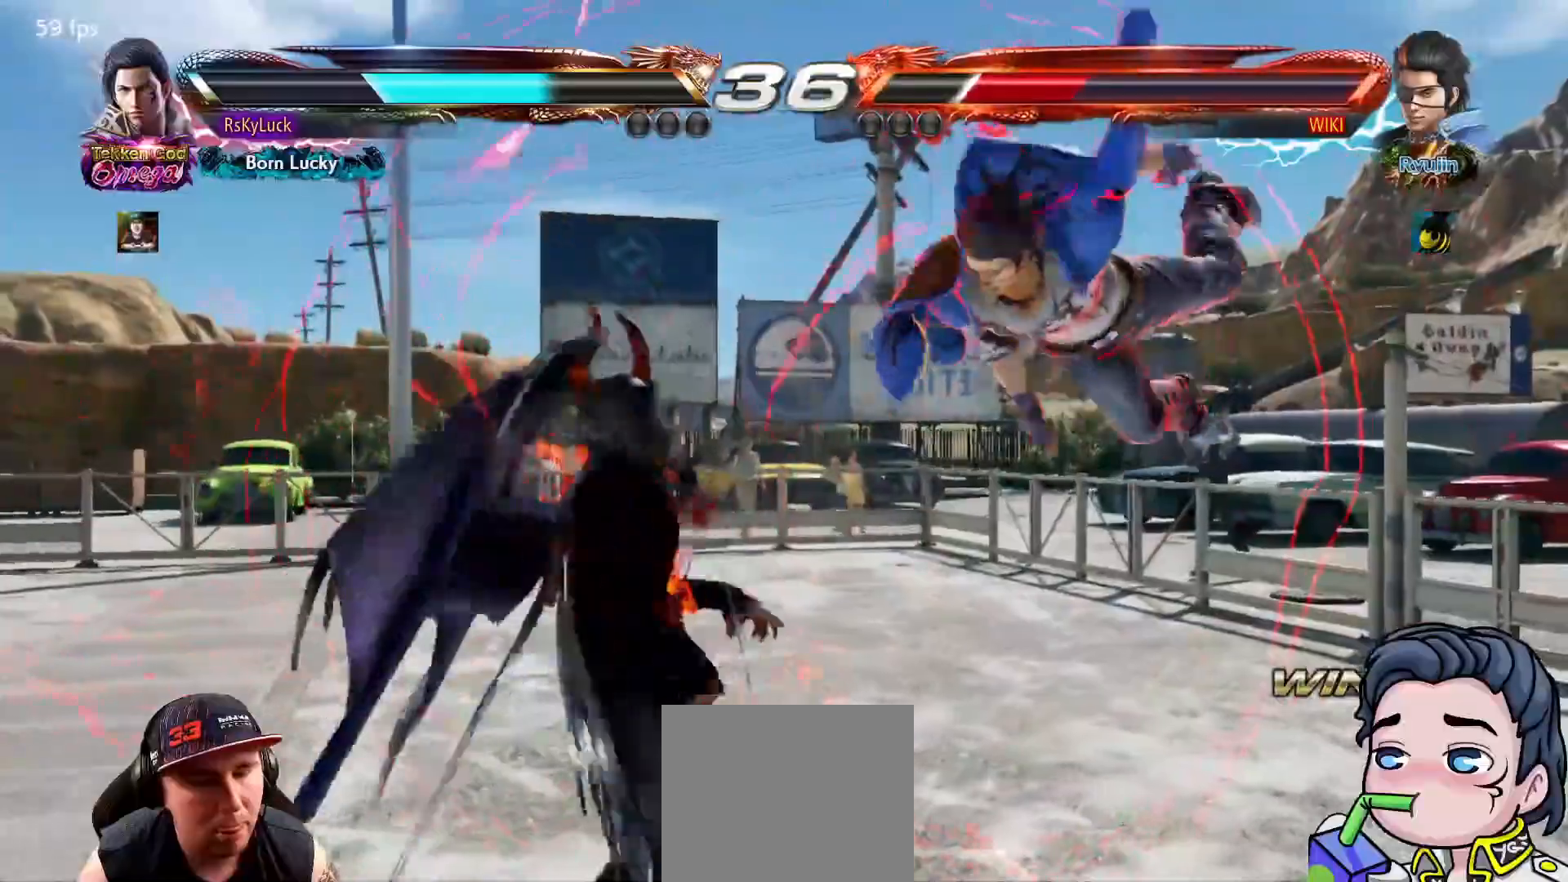
{"buttons": [], "right_stick": "center", "events": [[50, "SQUARE", "up"], [300, "DPAD_RIGHT", "down"], [383, "DPAD_RIGHT", "up"], [450, "DPAD_RIGHT", "down"], [500, "DPAD_RIGHT", "up"]]}
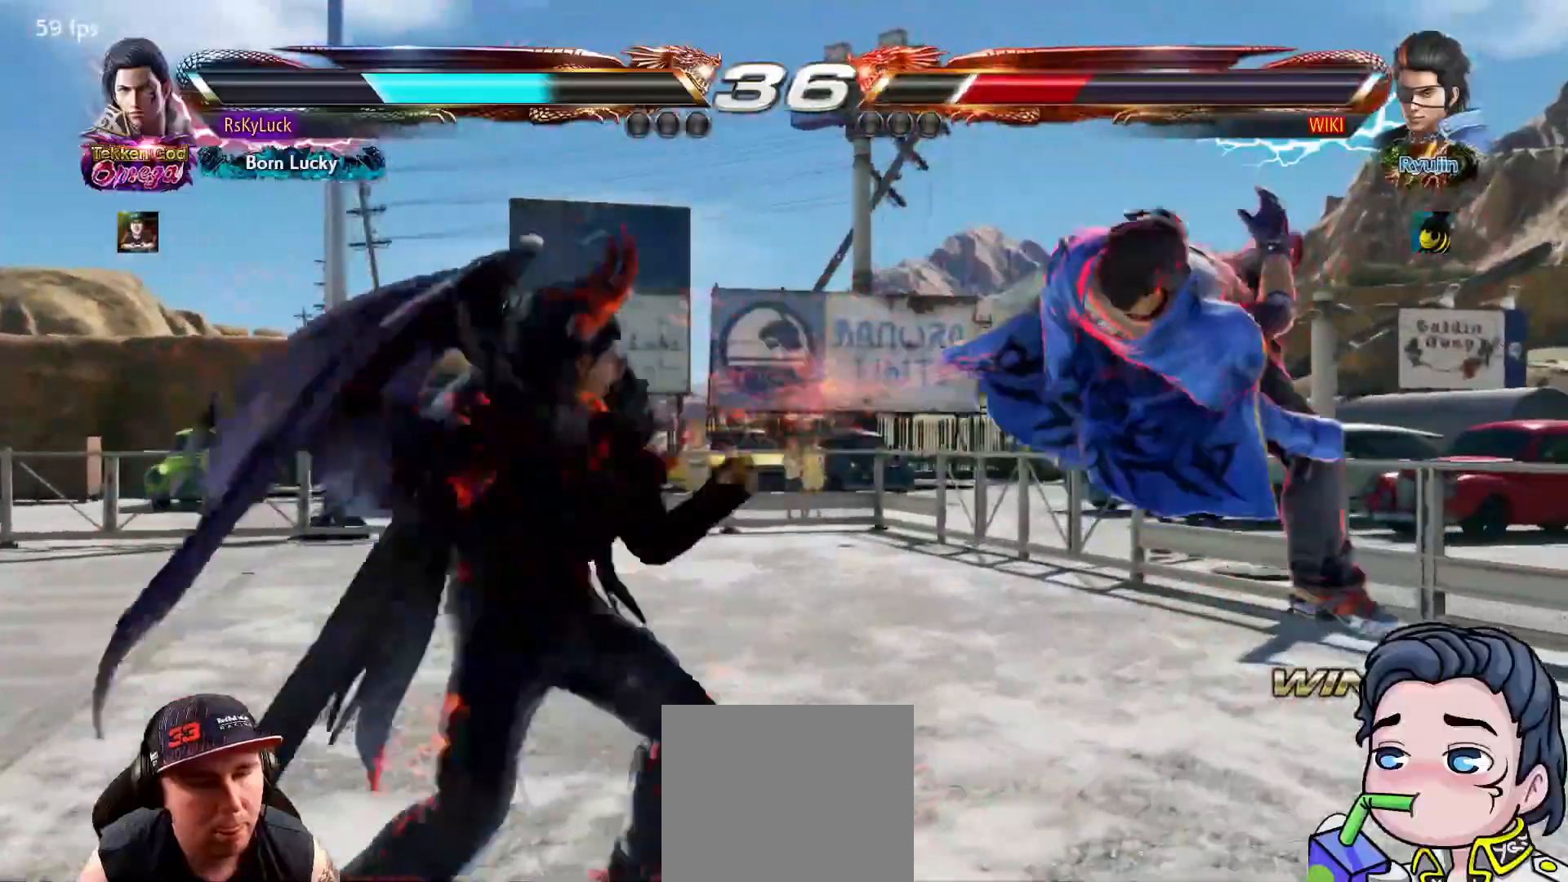
{"buttons": ["TRIANGLE"], "right_stick": "center", "events": [[33, "DPAD_RIGHT", "down"], [50, "TRIANGLE", "down"], [233, "DPAD_RIGHT", "up"]]}
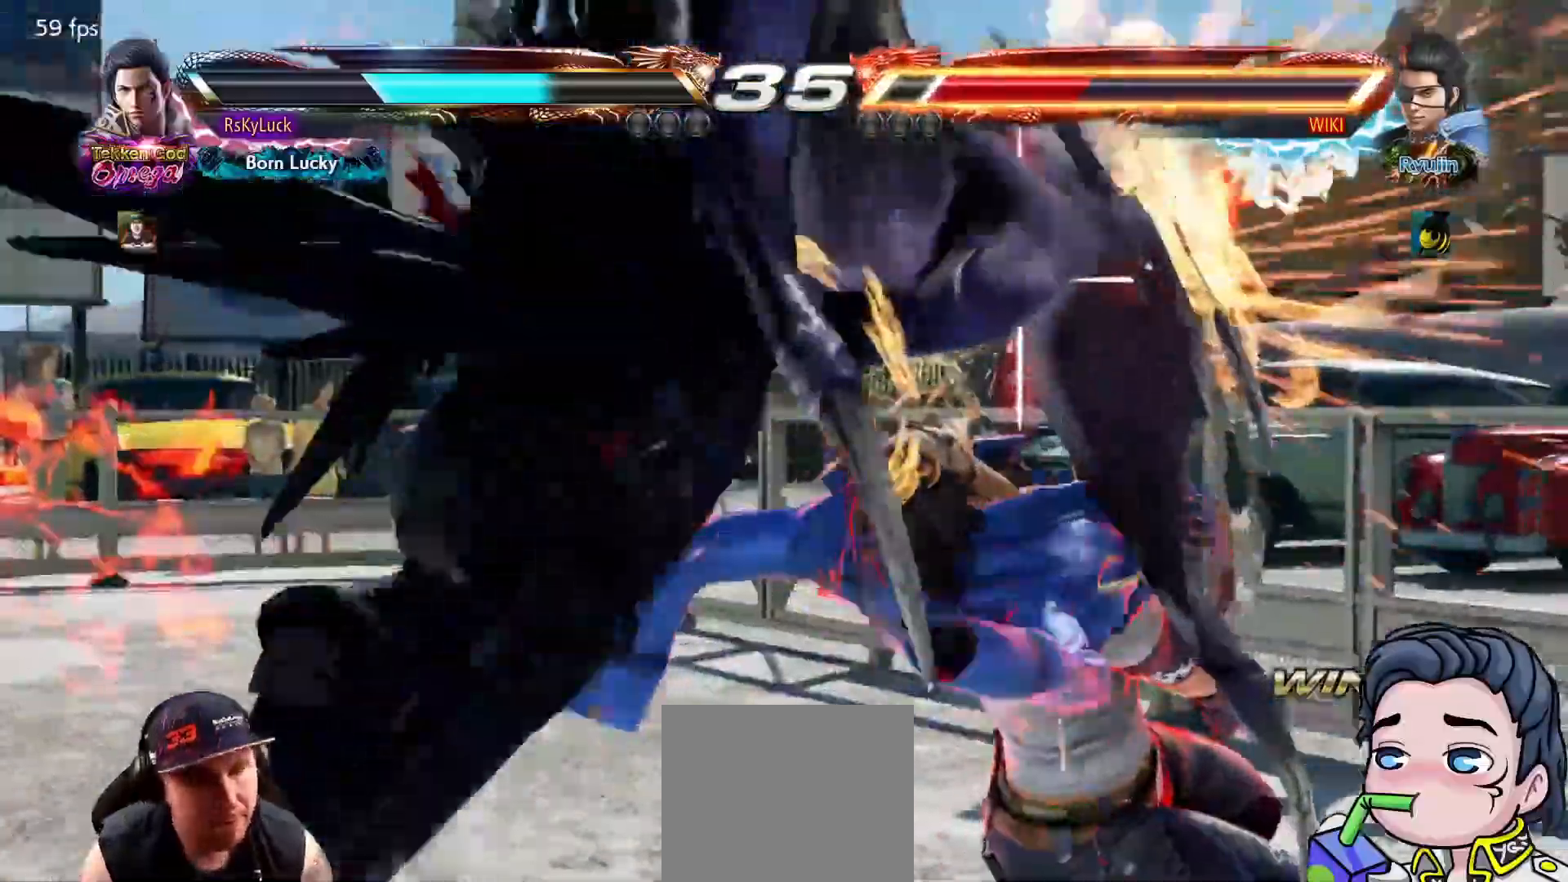
{"buttons": [], "right_stick": "center", "events": [[83, "TRIANGLE", "up"]]}
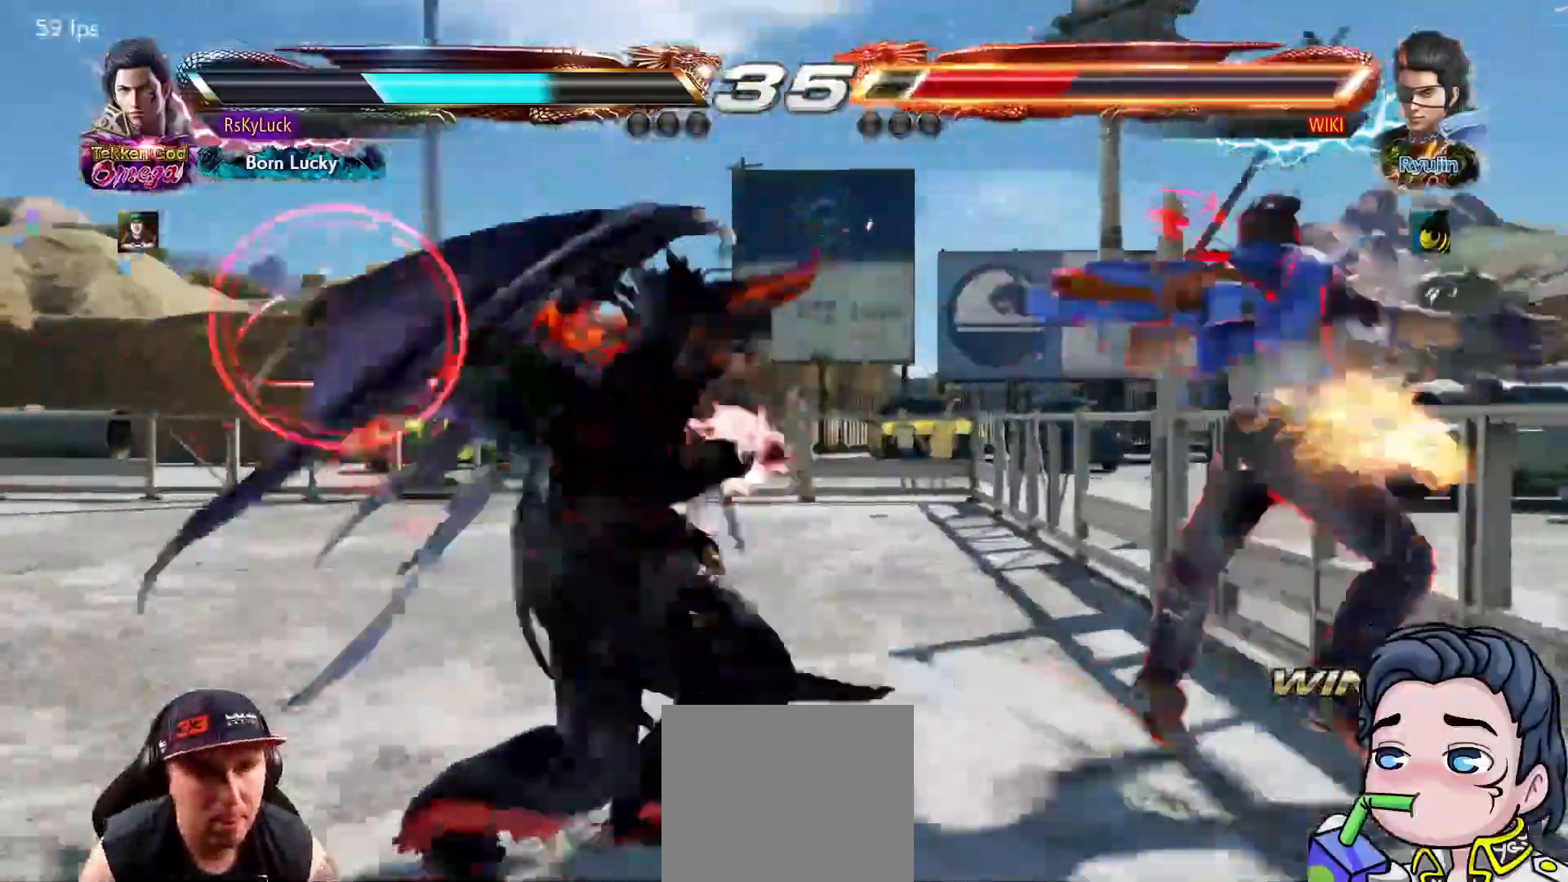
{"buttons": ["SQUARE", "DPAD_LEFT"], "right_stick": "center", "events": [[100, "DPAD_LEFT", "down"], [167, "SQUARE", "down"], [267, "SQUARE", "up"], [333, "SQUARE", "down"], [433, "SQUARE", "up"], [483, "SQUARE", "down"]]}
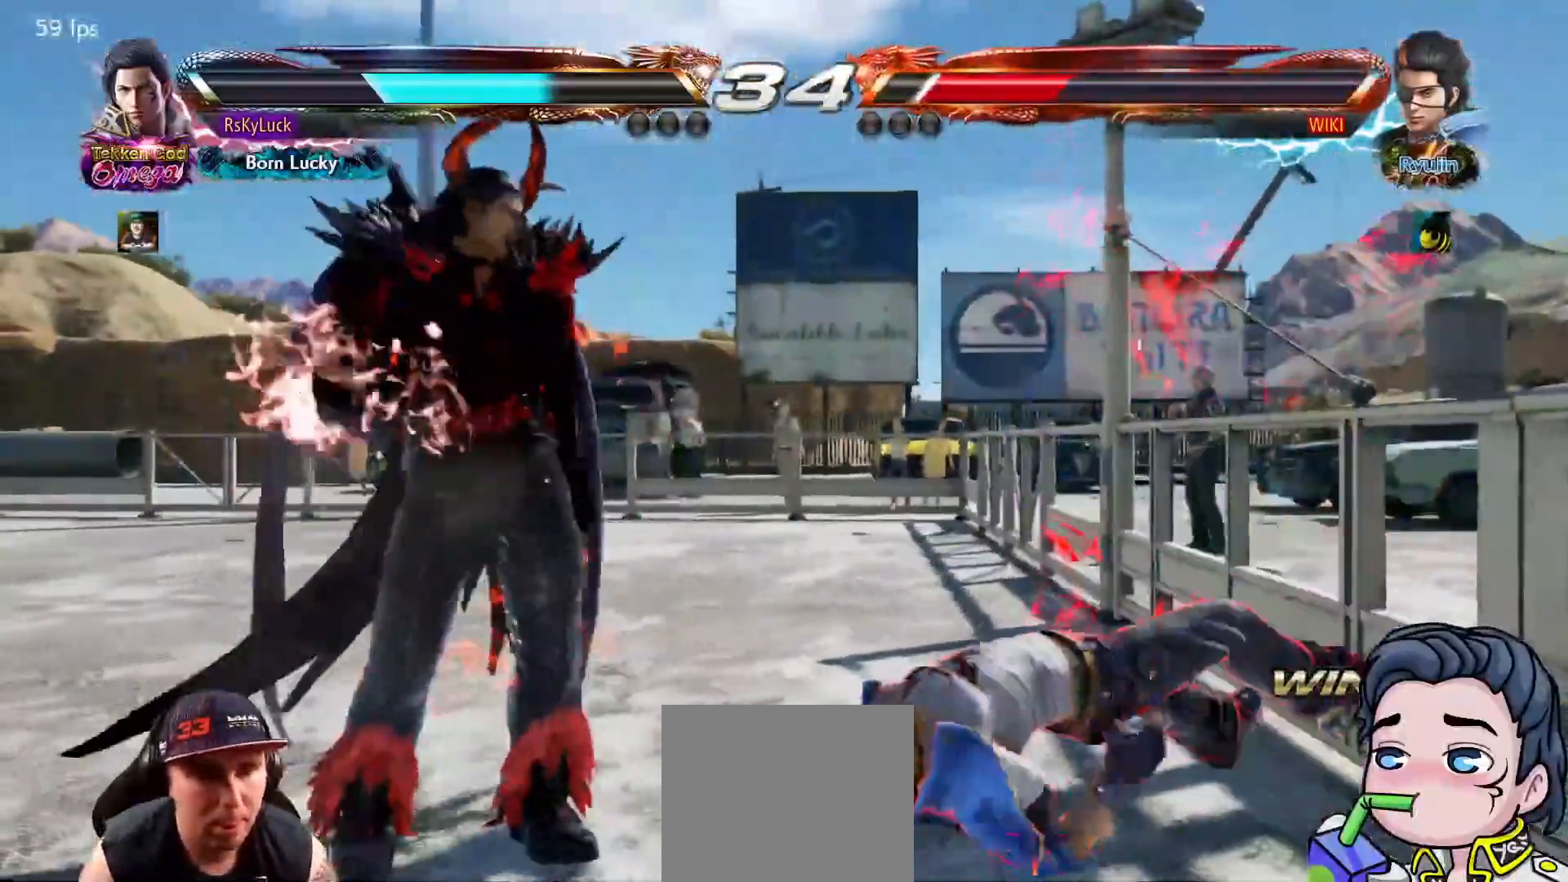
{"buttons": [], "right_stick": "center", "events": [[433, "DPAD_LEFT", "up"], [450, "SQUARE", "up"]]}
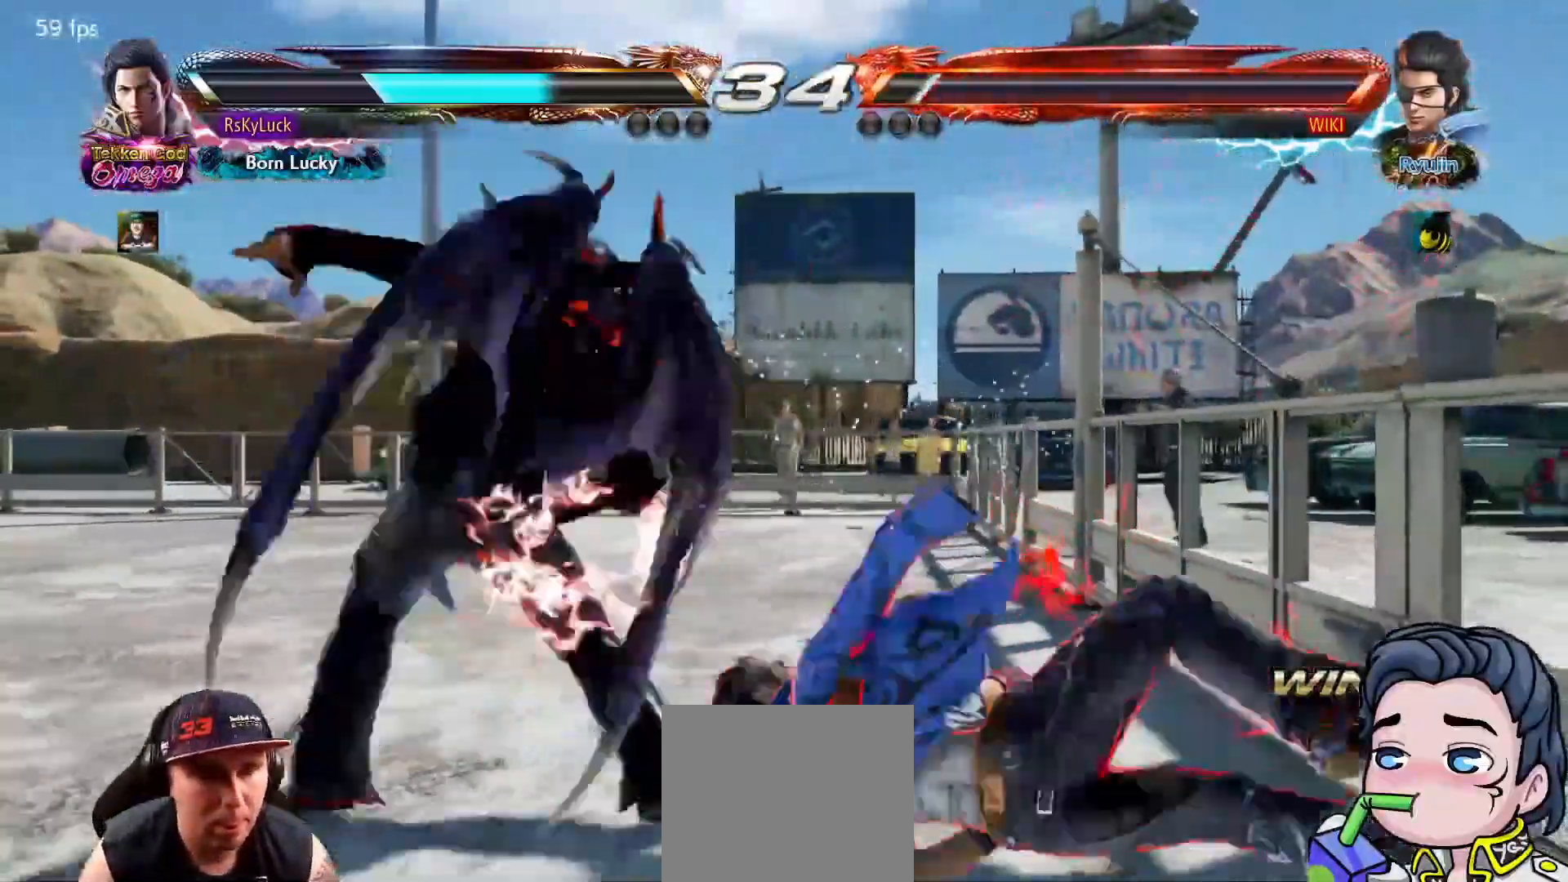
{"buttons": [], "right_stick": "center", "events": [[150, "DPAD_DOWN", "down"], [217, "SQUARE", "down"], [317, "SQUARE", "up"], [383, "DPAD_DOWN", "up"], [383, "TRIANGLE", "down"], [500, "TRIANGLE", "up"]]}